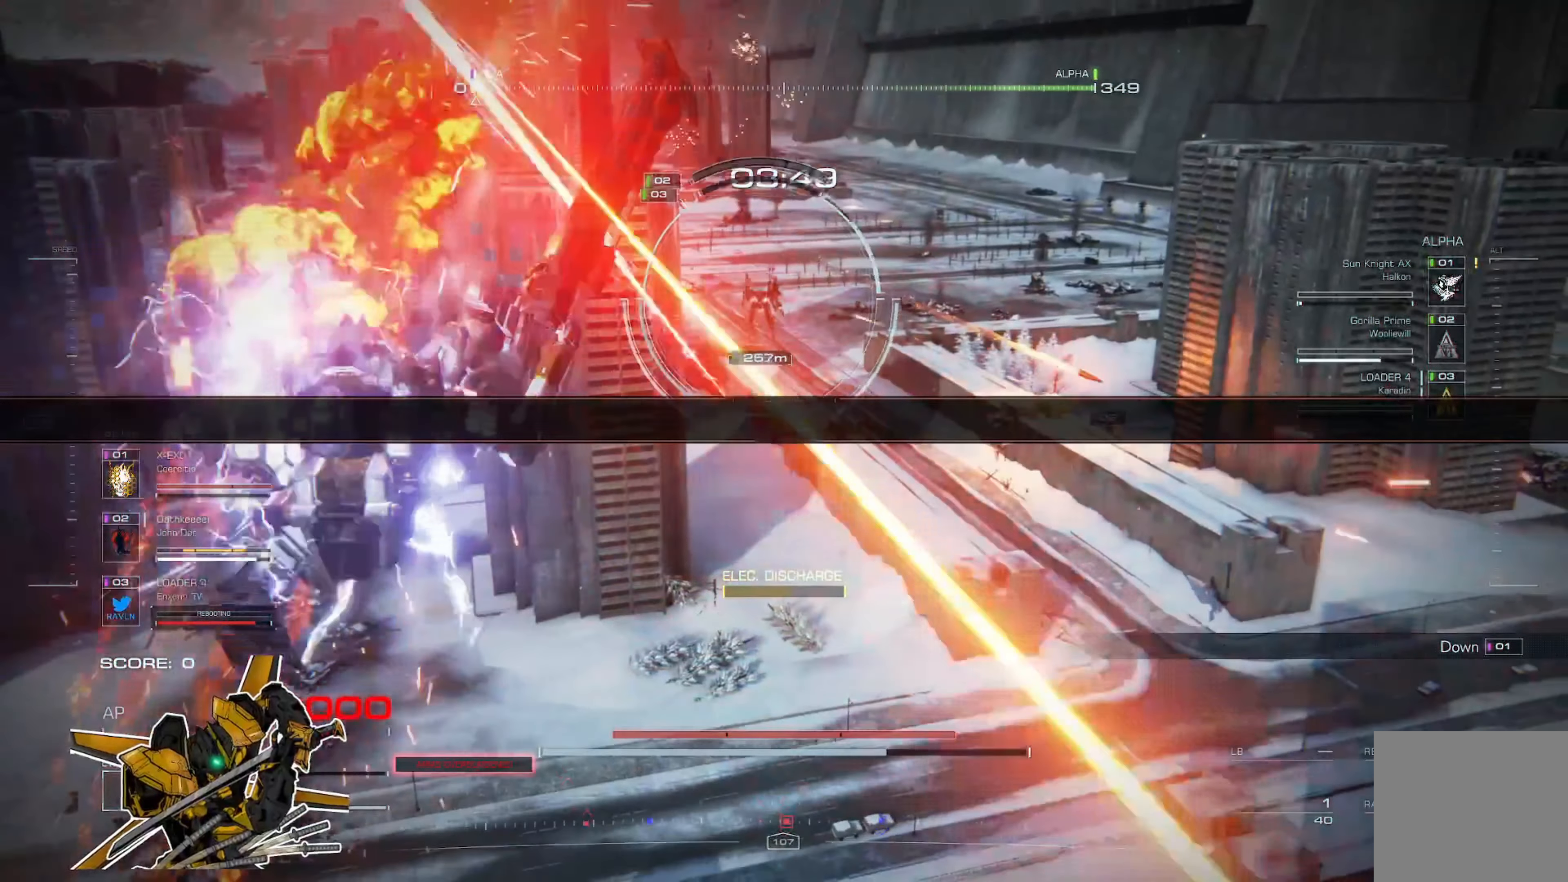
Gameplay with a controller (Xbox layout); each line is a JSON object with the inputs held at the frame after it. "events" lists button and stick changes between this image and that frame as [ms after this image, input, new state], when the widget could be followed in between. Not read: SHARE.
{"buttons": [], "left_stick": "center", "right_stick": "center", "events": []}
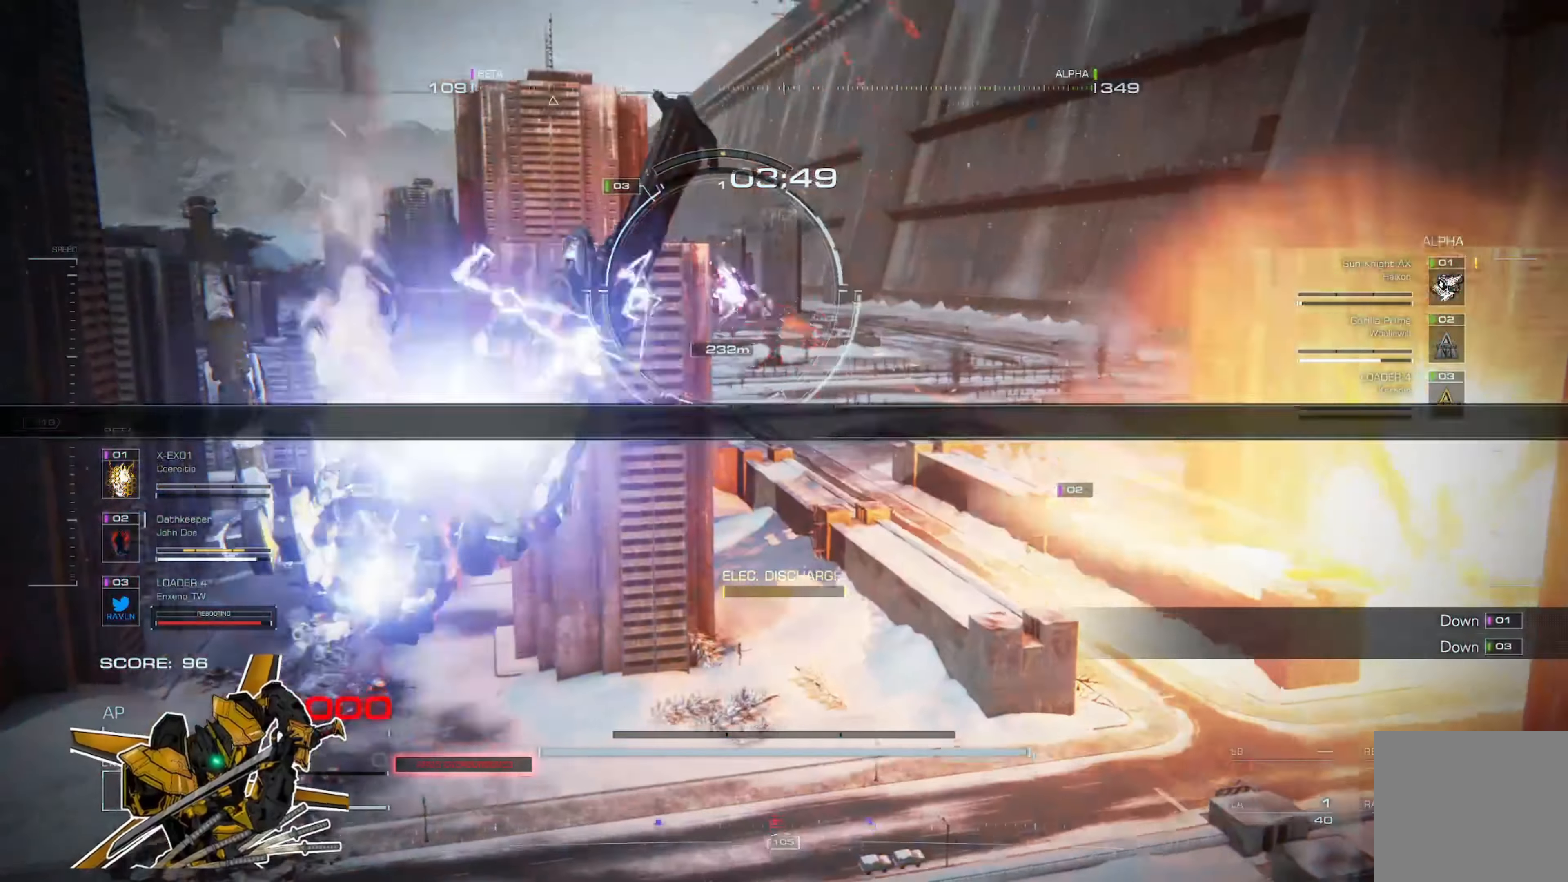
{"buttons": [], "left_stick": "center", "right_stick": "center", "events": []}
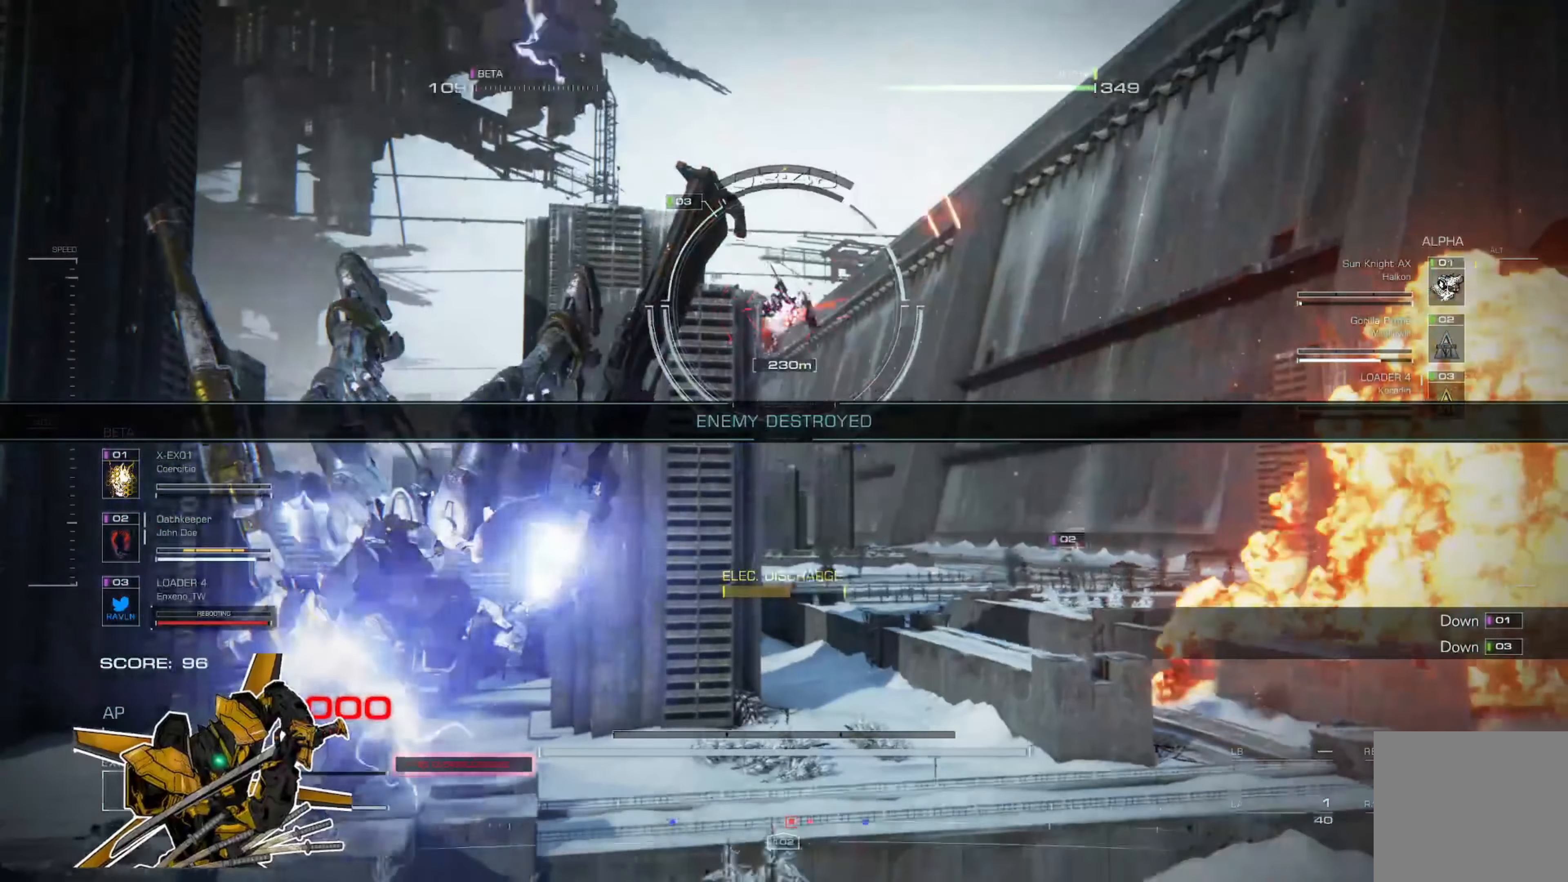
{"buttons": [], "left_stick": "center", "right_stick": "center", "events": []}
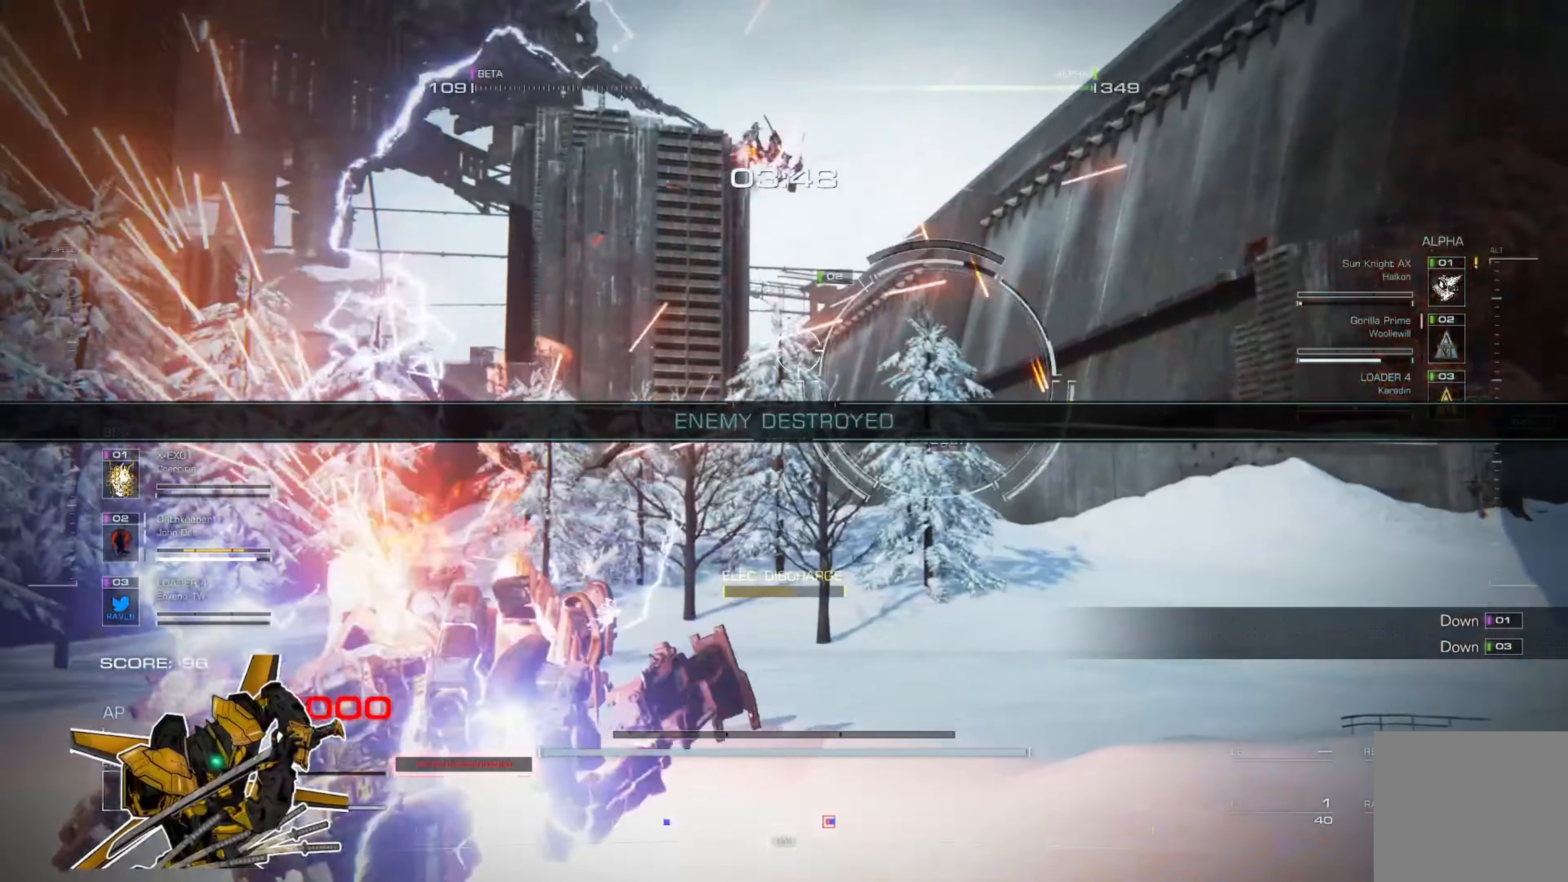
{"buttons": [], "left_stick": "center", "right_stick": "center", "events": []}
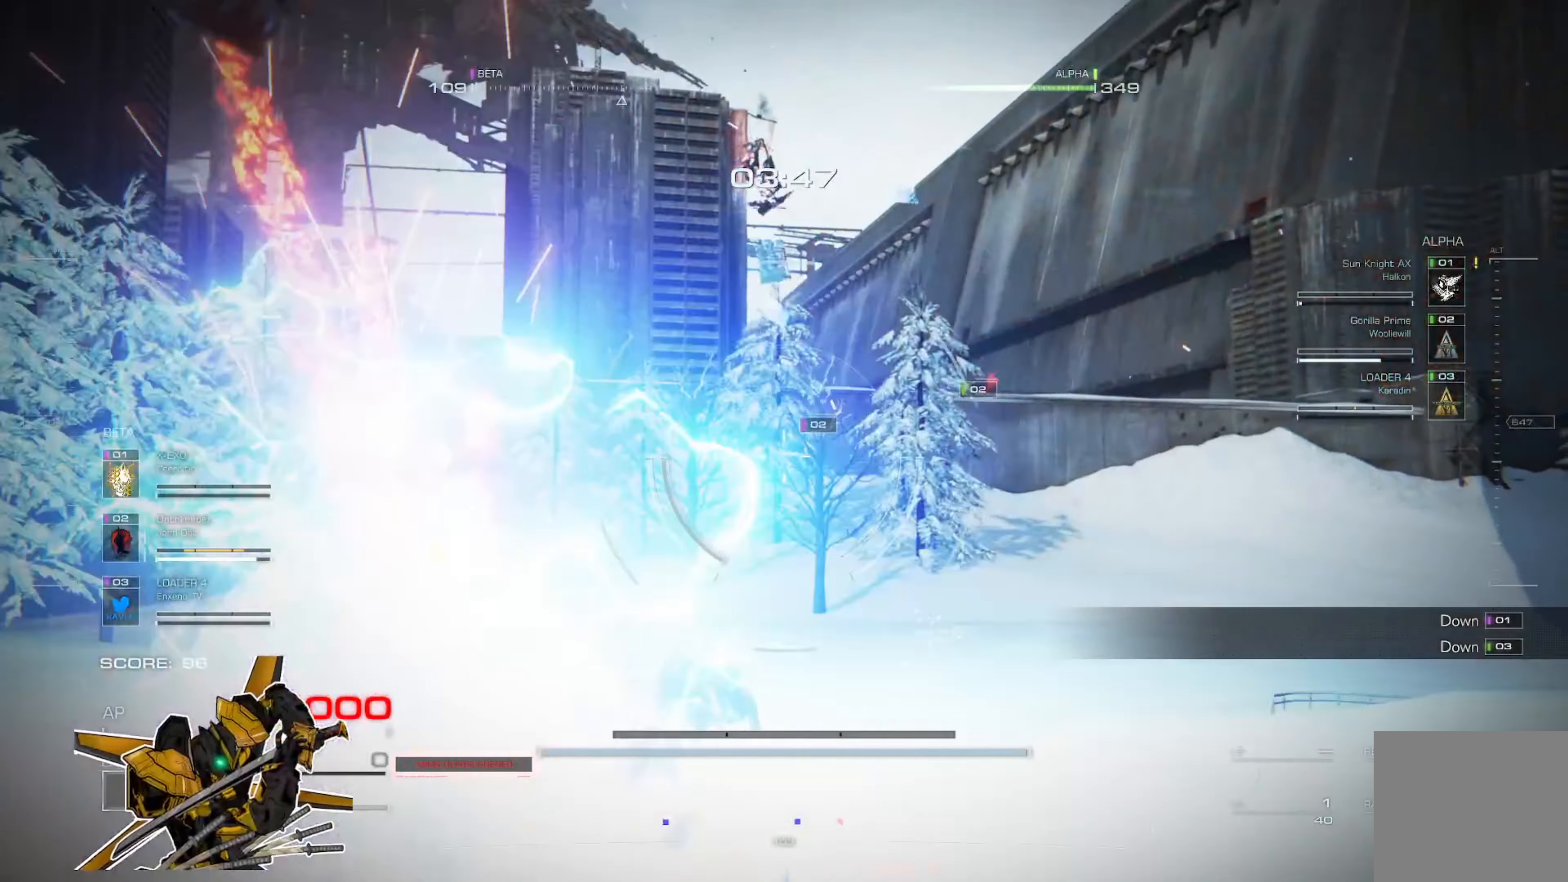
{"buttons": [], "left_stick": "center", "right_stick": "center", "events": []}
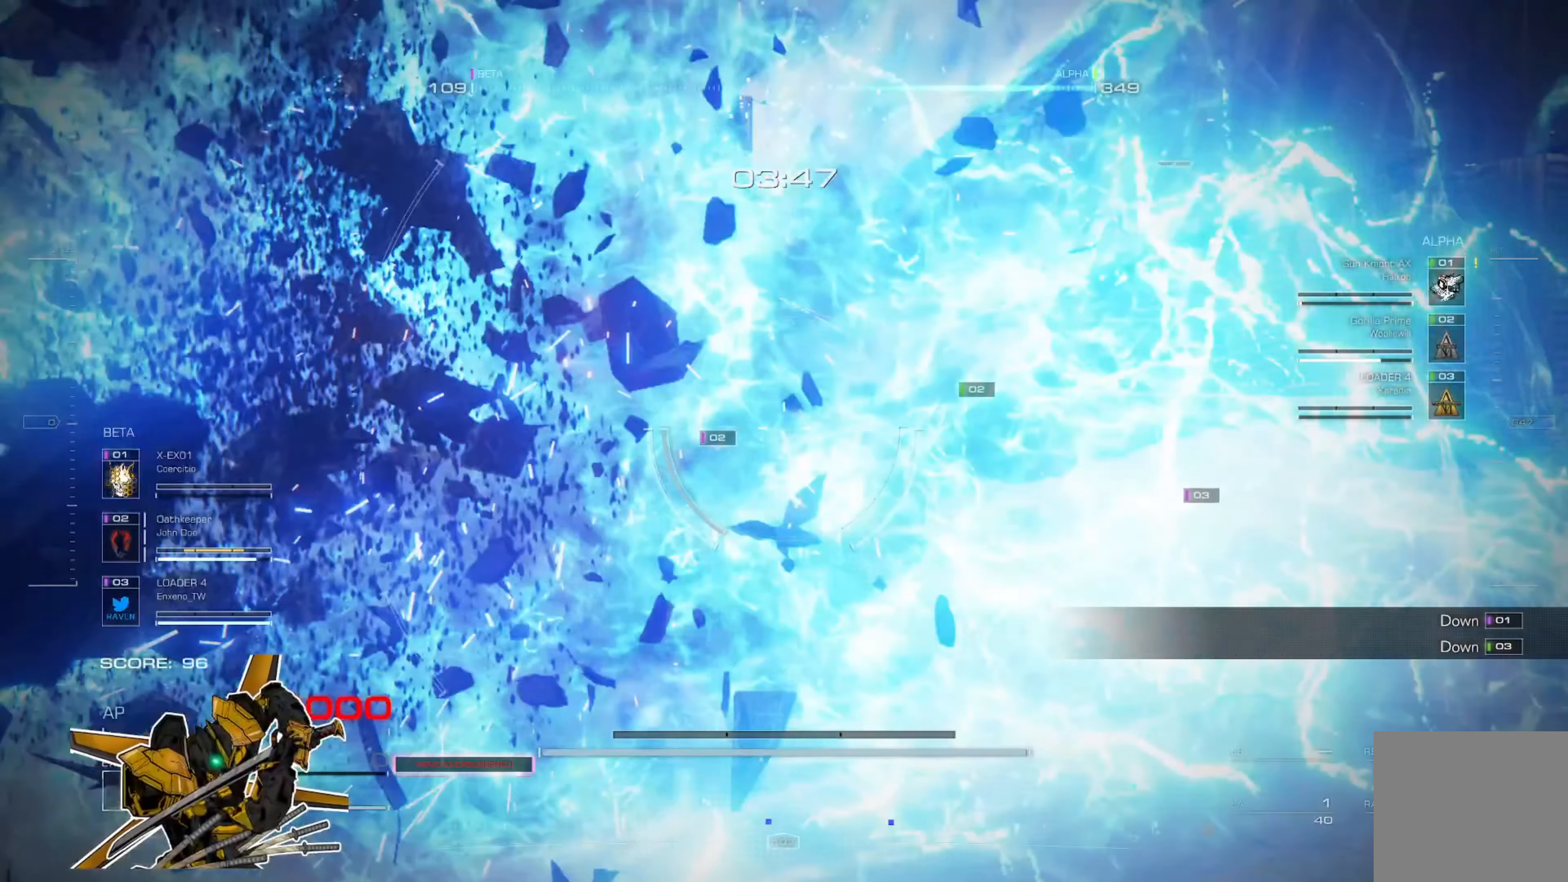
{"buttons": [], "left_stick": "center", "right_stick": "center", "events": []}
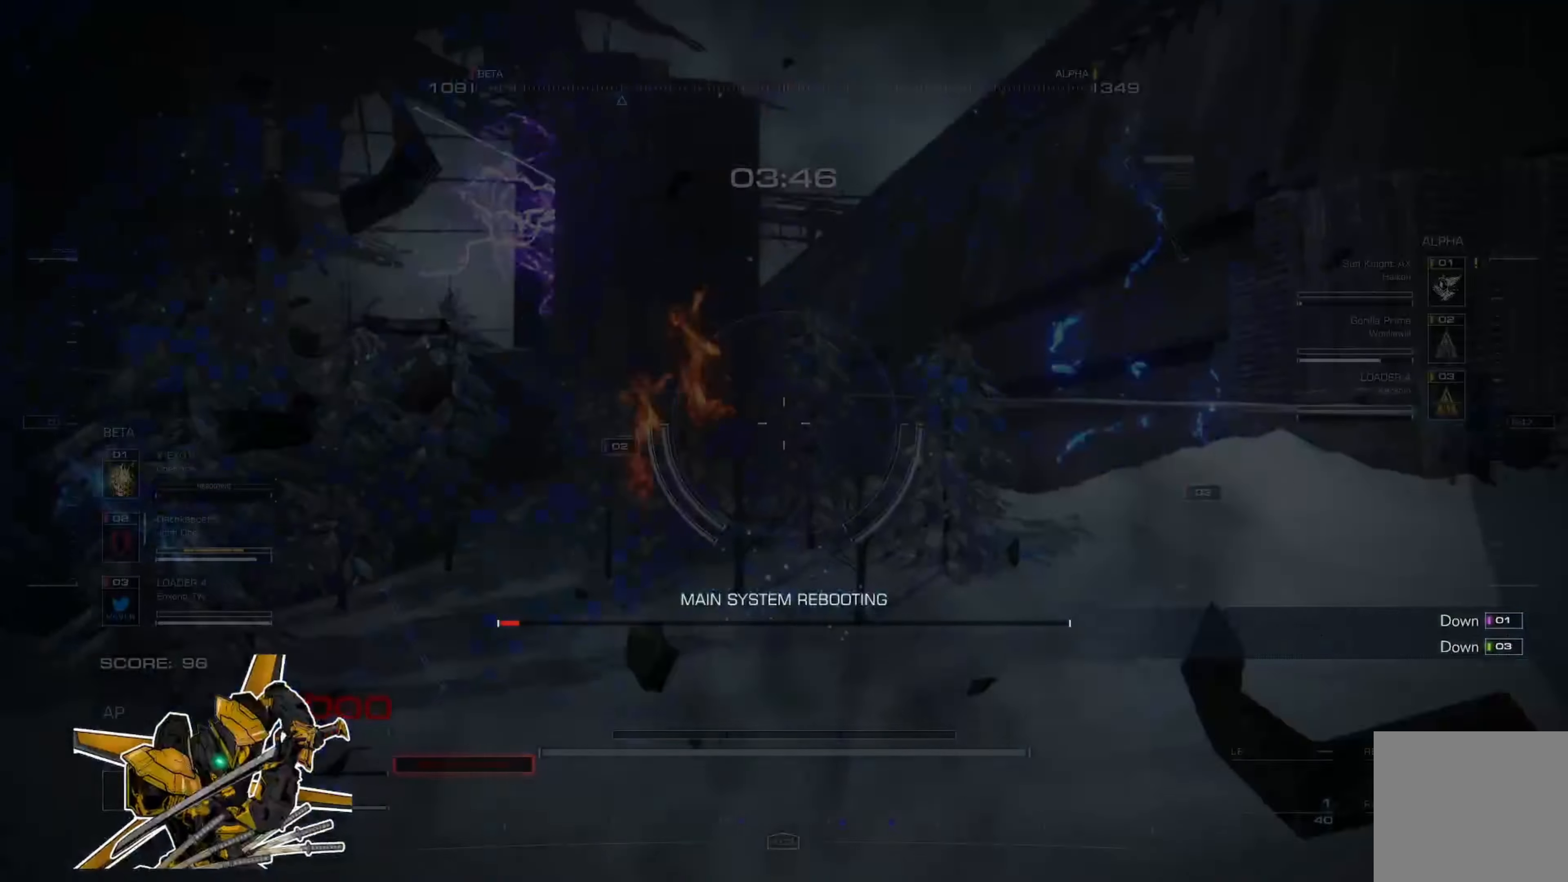
{"buttons": [], "left_stick": "center", "right_stick": "center", "events": []}
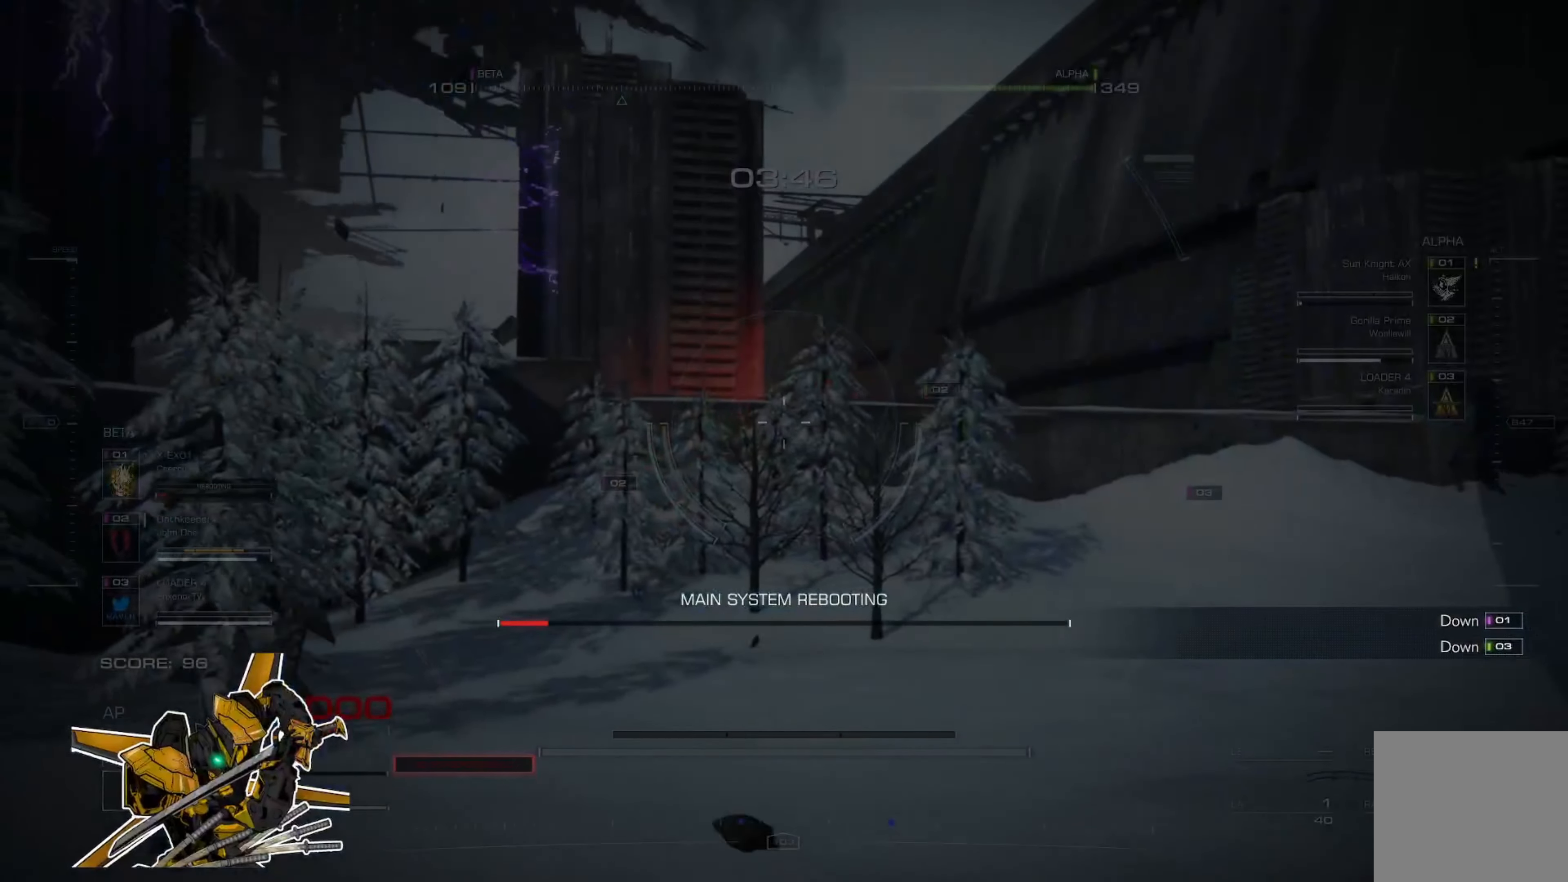
{"buttons": [], "left_stick": "center", "right_stick": "center", "events": []}
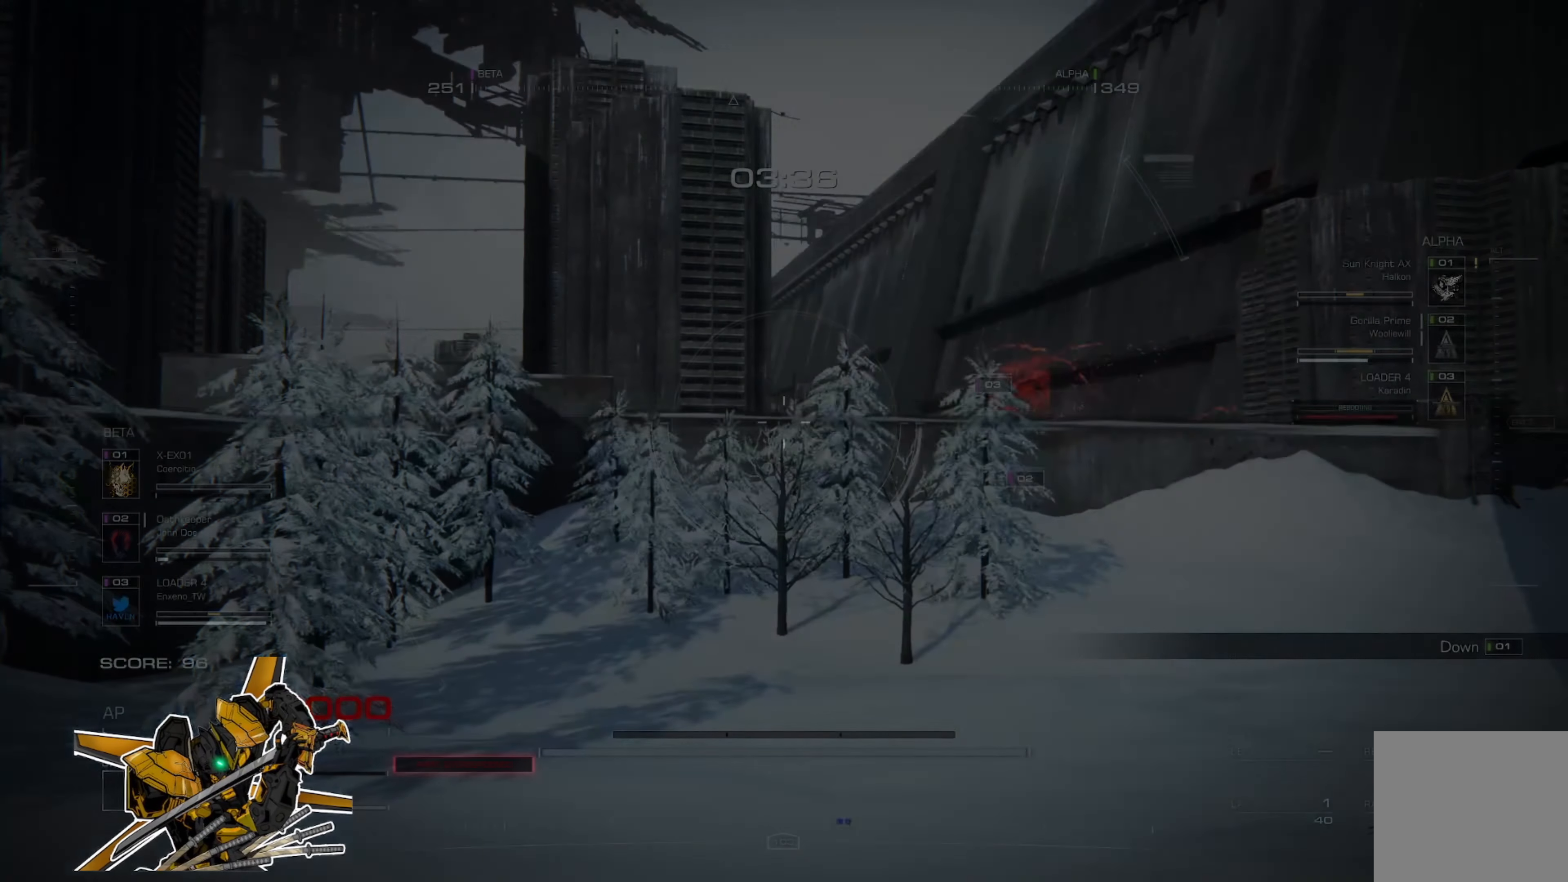
{"buttons": [], "left_stick": "center", "right_stick": "center", "events": []}
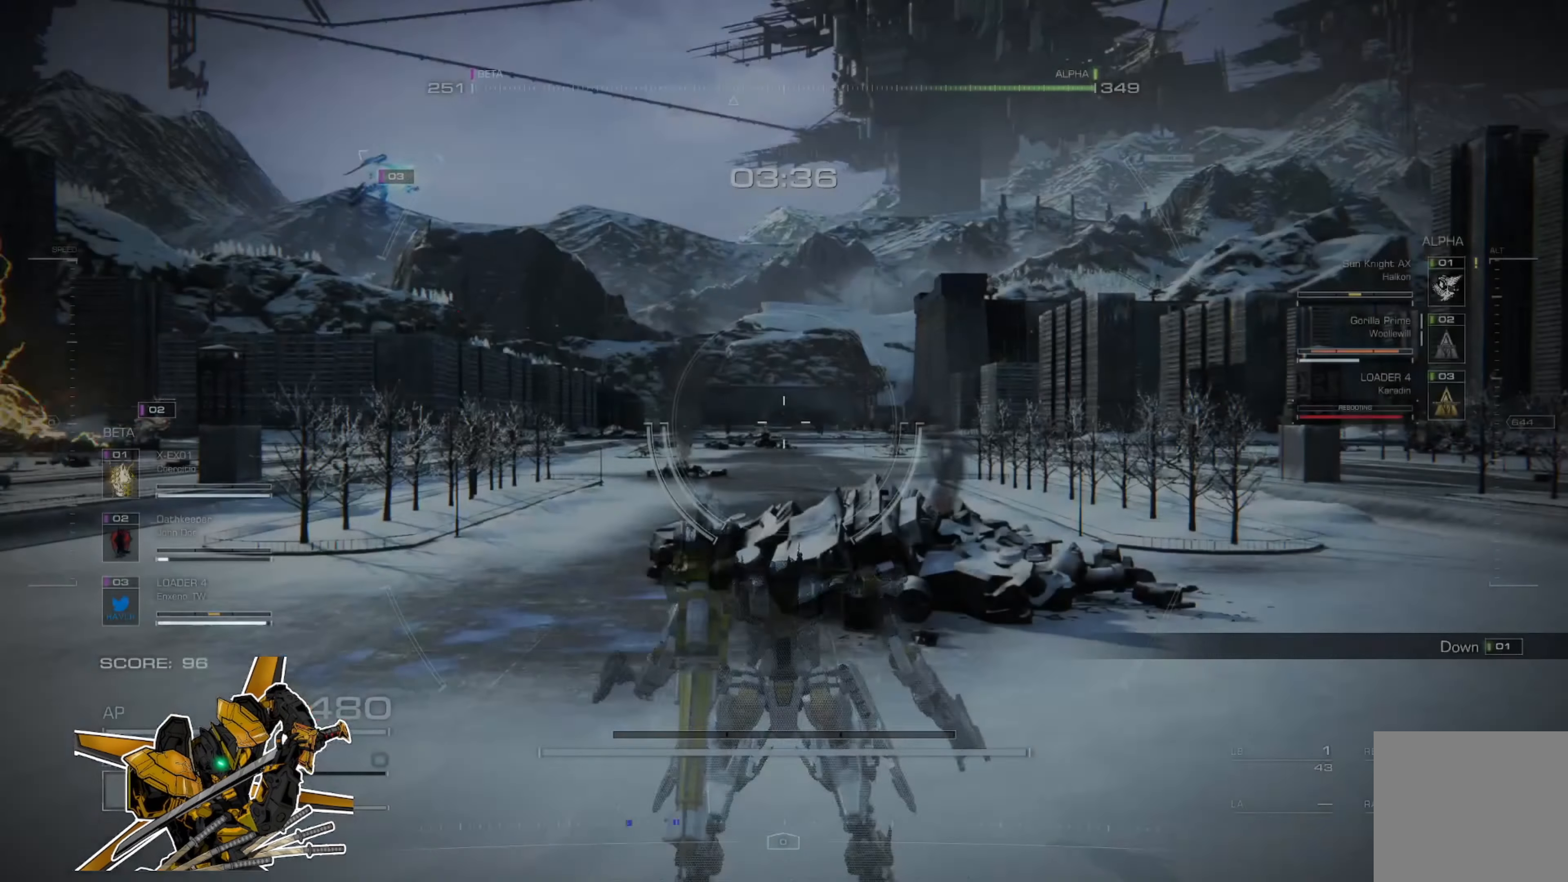
{"buttons": [], "left_stick": "up", "right_stick": "center", "events": [[183, "left_stick", "up"], [217, "right_stick", "left"], [350, "right_stick", "center"]]}
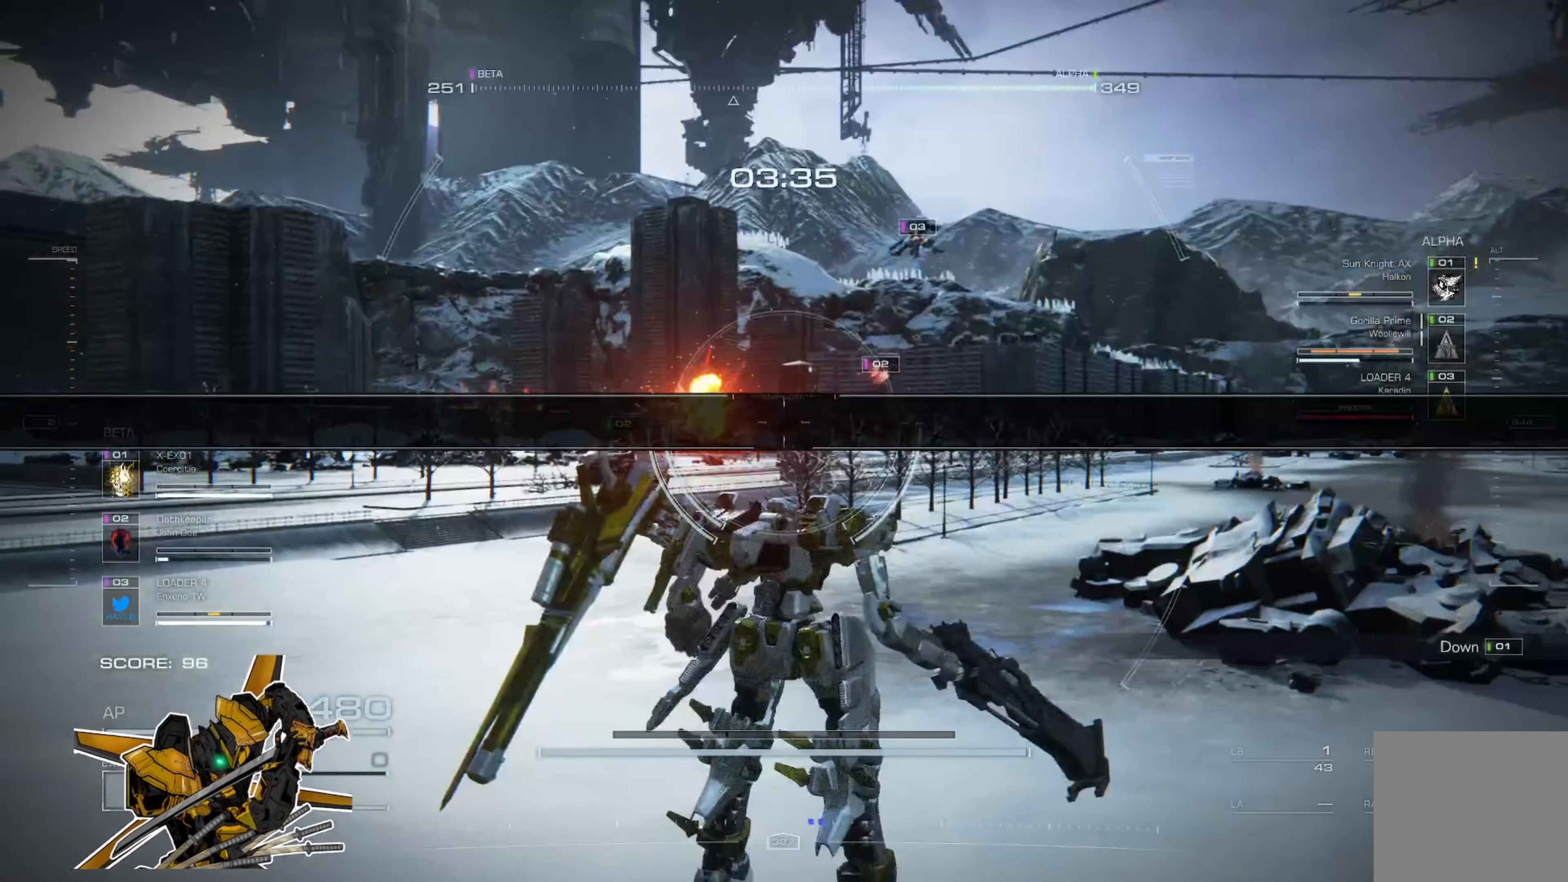
{"buttons": [], "left_stick": "up", "right_stick": "center", "events": [[117, "L3", "down"], [284, "L3", "up"]]}
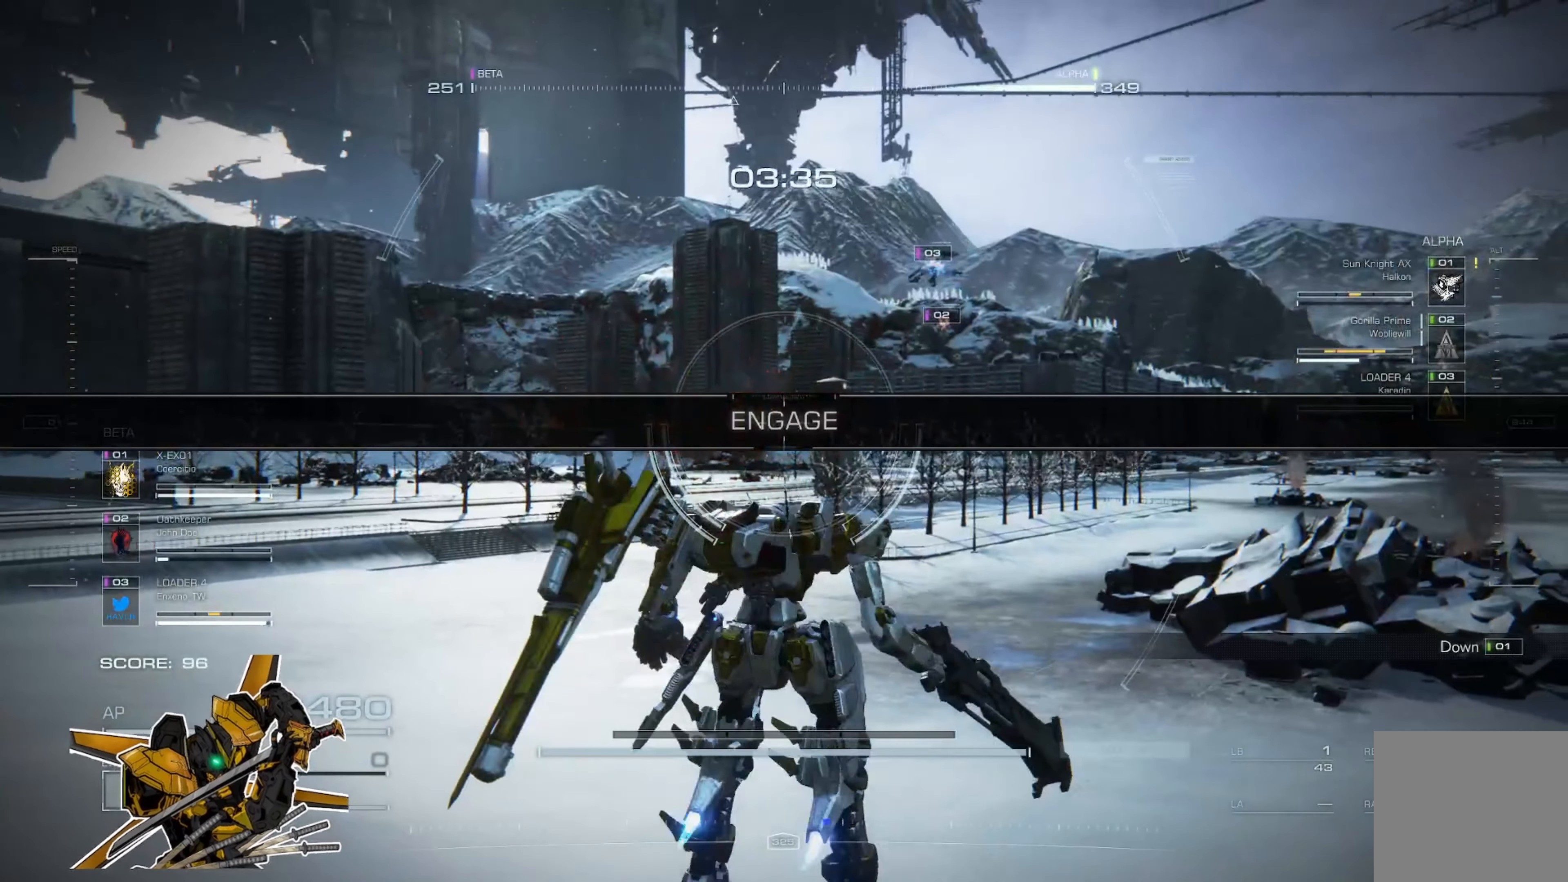
{"buttons": [], "left_stick": "center", "right_stick": "center", "events": [[384, "left_stick", "center"]]}
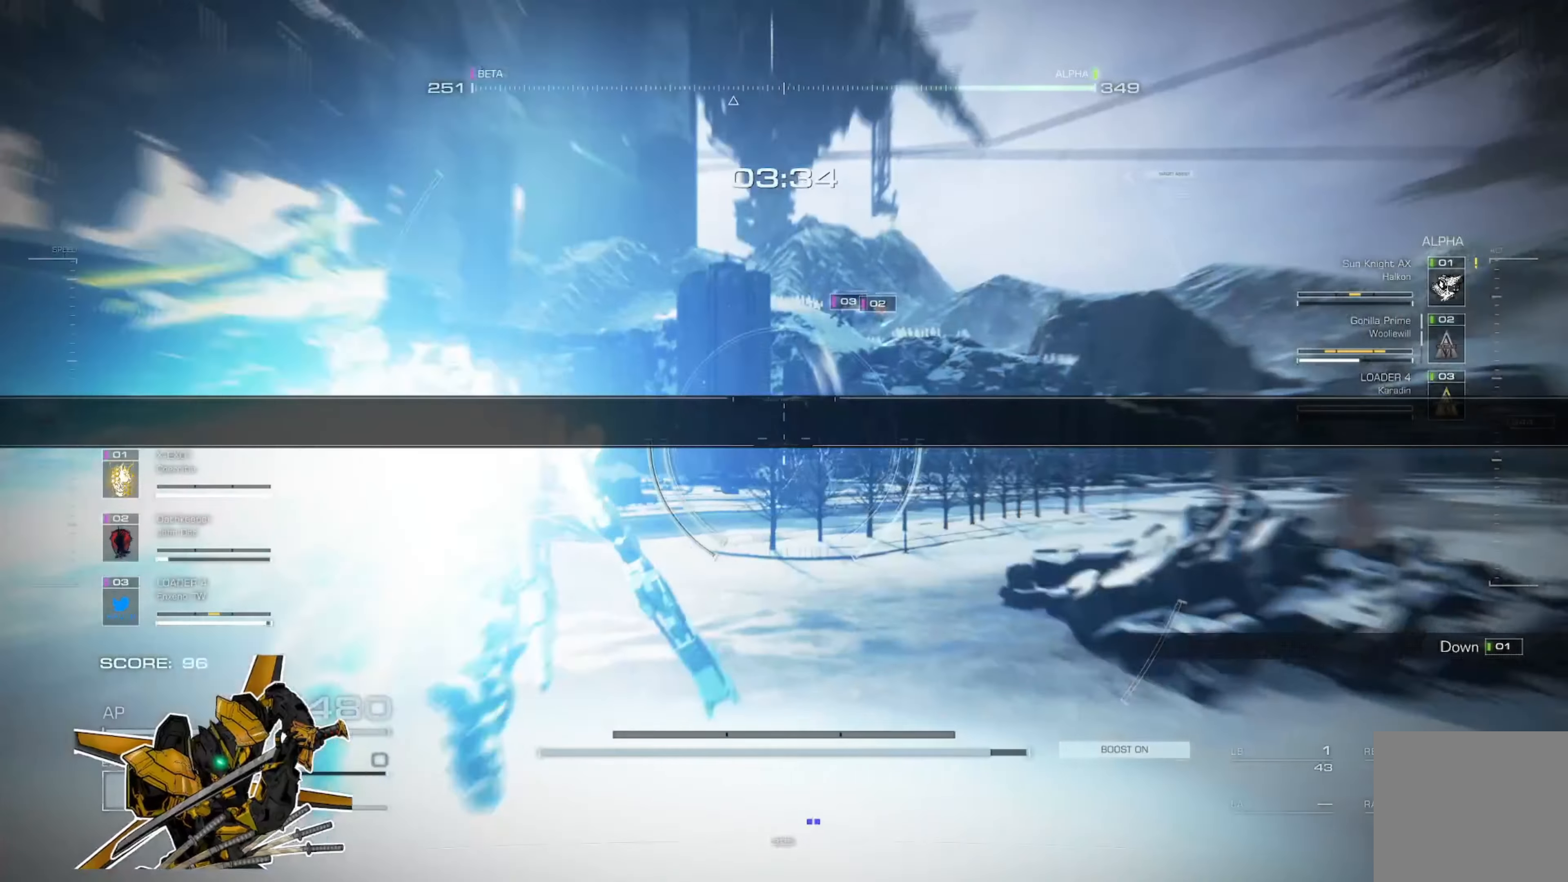
{"buttons": [], "left_stick": "center", "right_stick": "center", "events": [[84, "right_stick", "up-left"], [217, "right_stick", "center"]]}
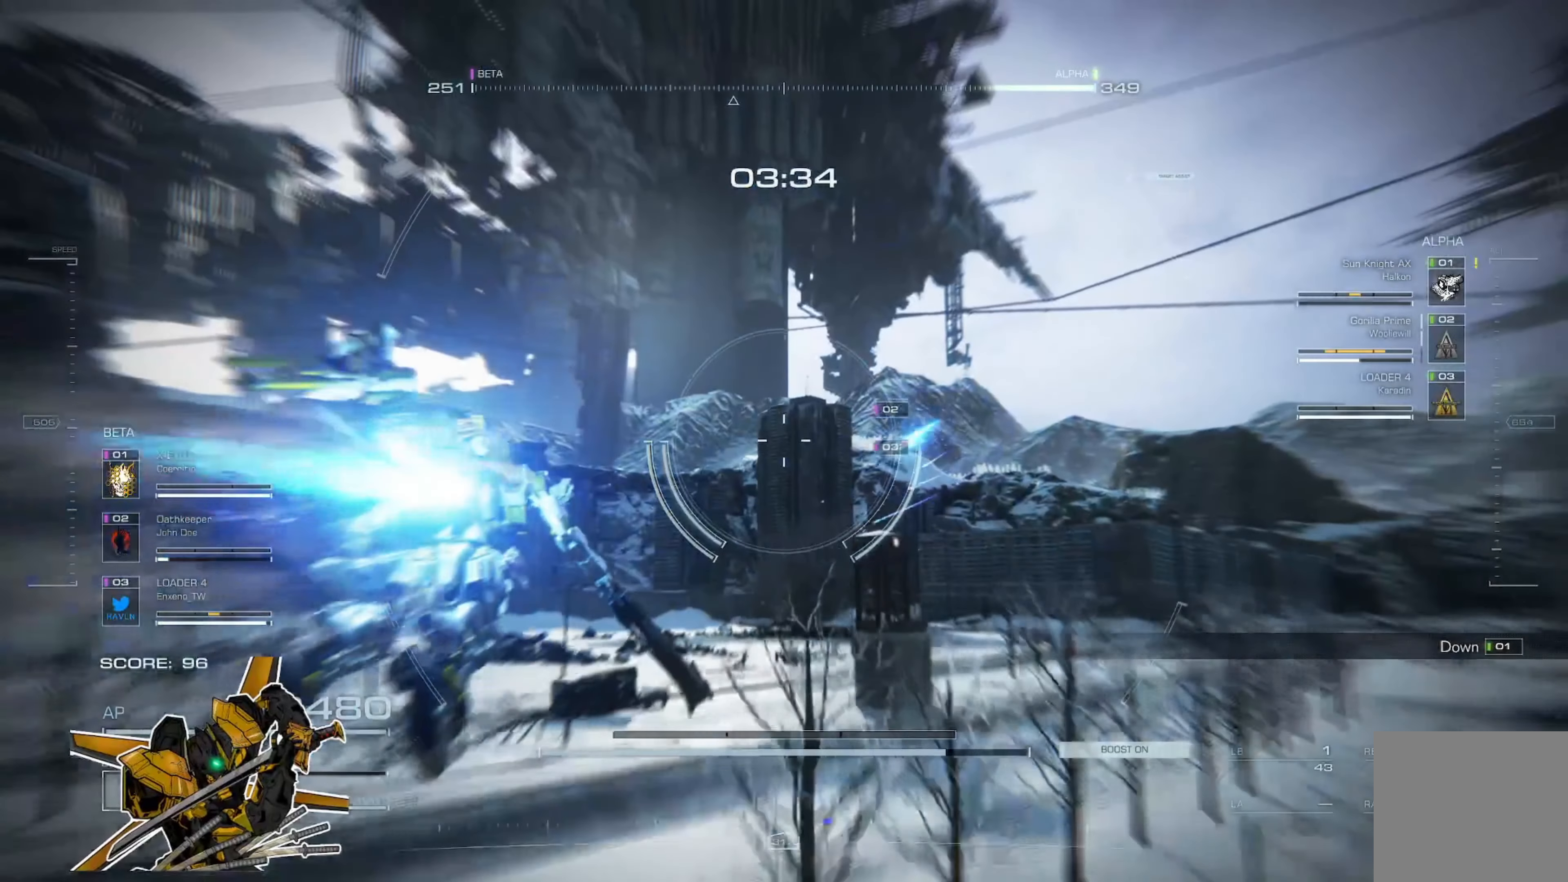
{"buttons": [], "left_stick": "up", "right_stick": "center", "events": [[250, "A", "down"], [350, "A", "up"], [350, "left_stick", "up"]]}
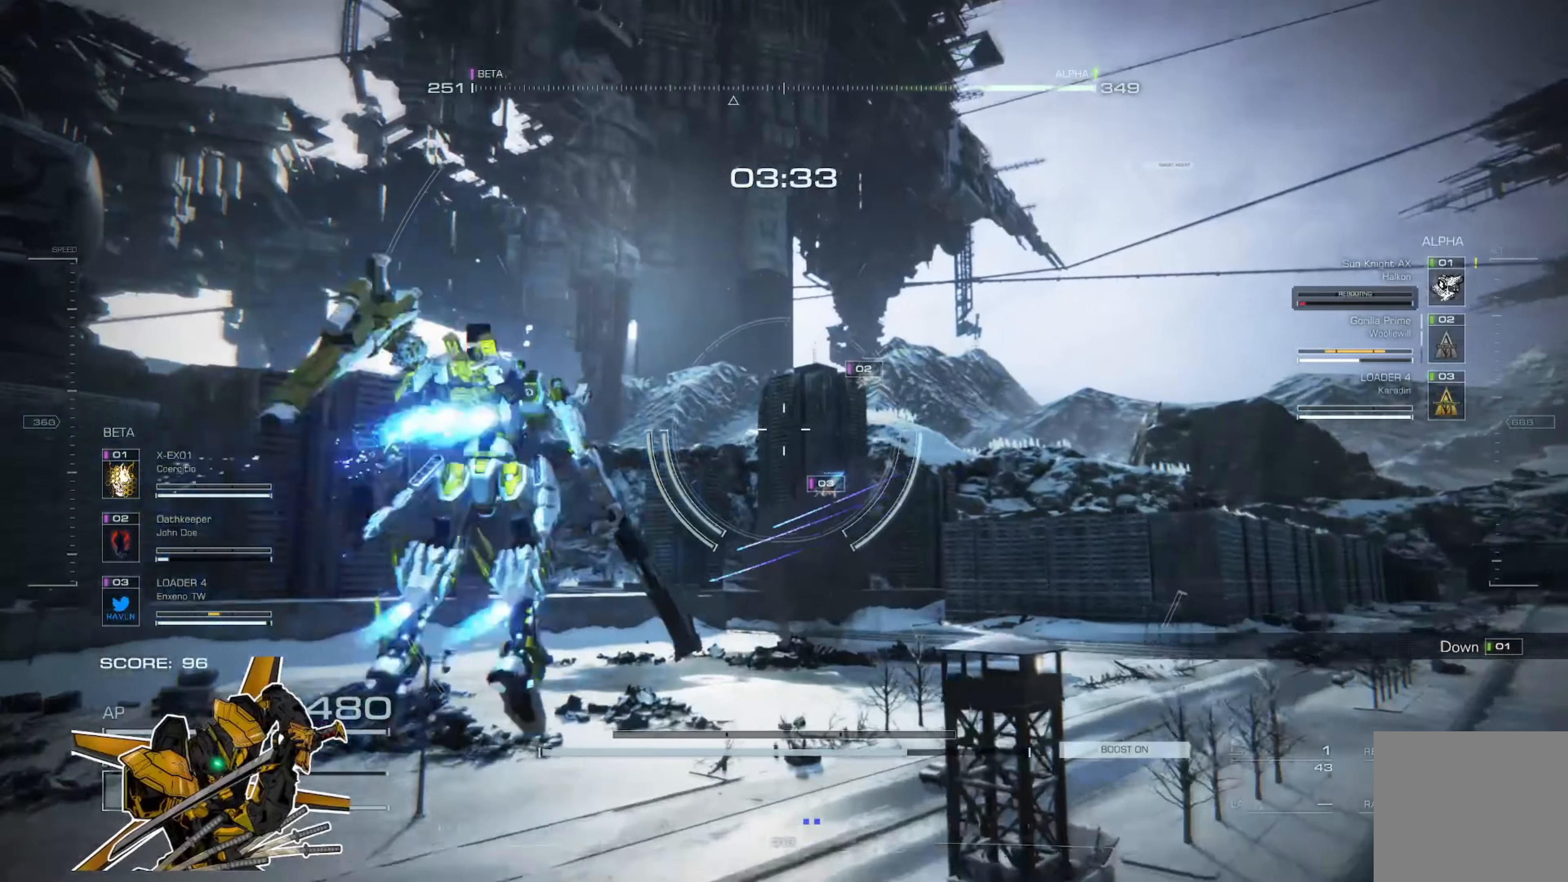
{"buttons": [], "left_stick": "up", "right_stick": "center", "events": [[150, "right_stick", "left"], [283, "right_stick", "center"]]}
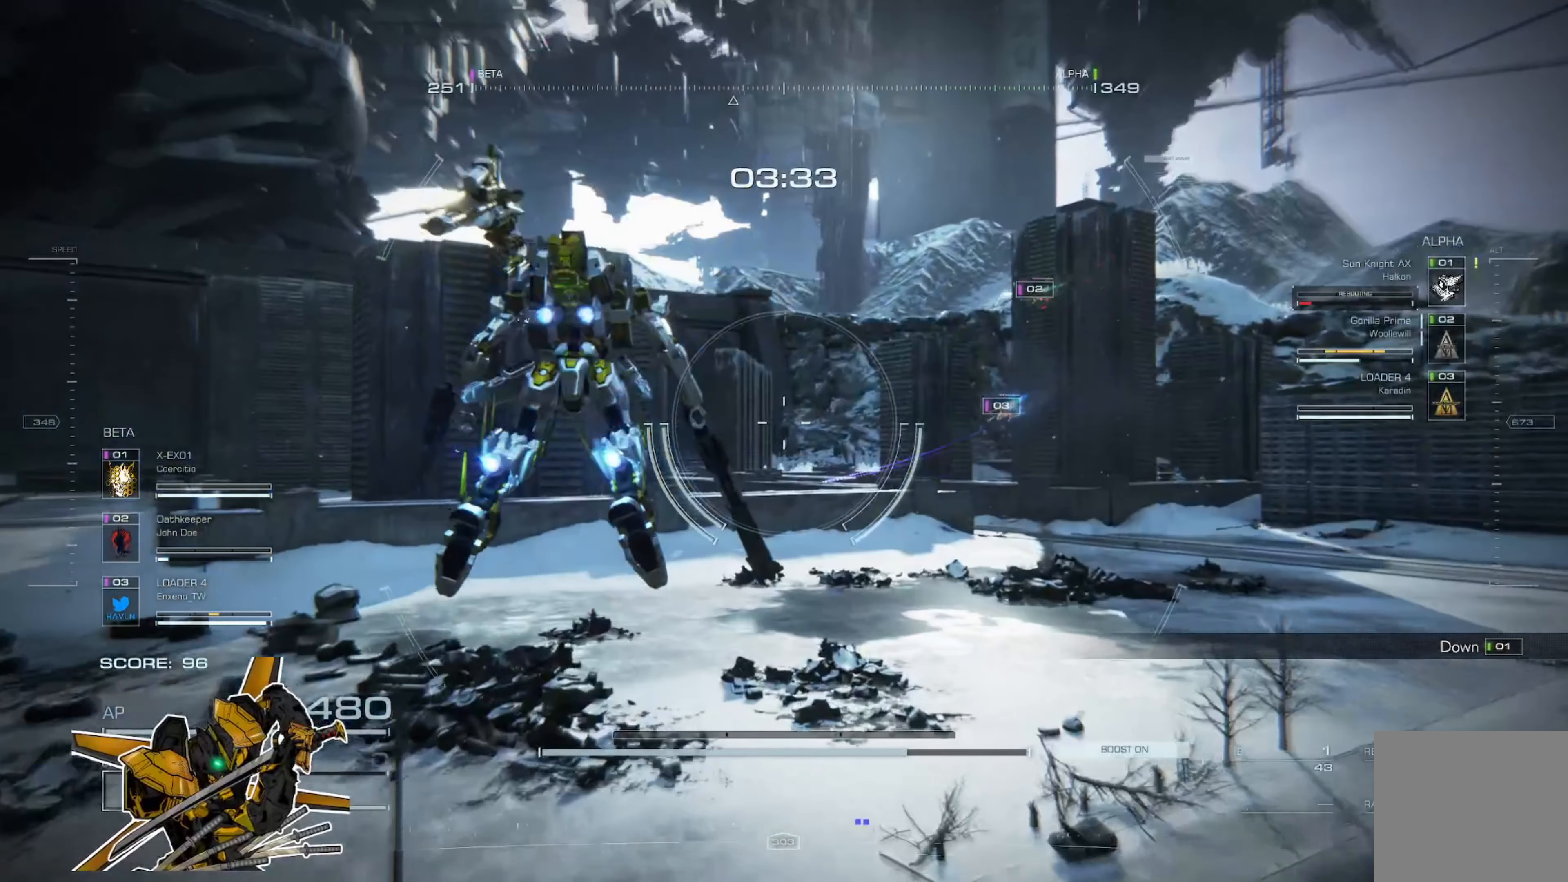
{"buttons": [], "left_stick": "up", "right_stick": "center", "events": [[250, "A", "down"], [451, "A", "up"]]}
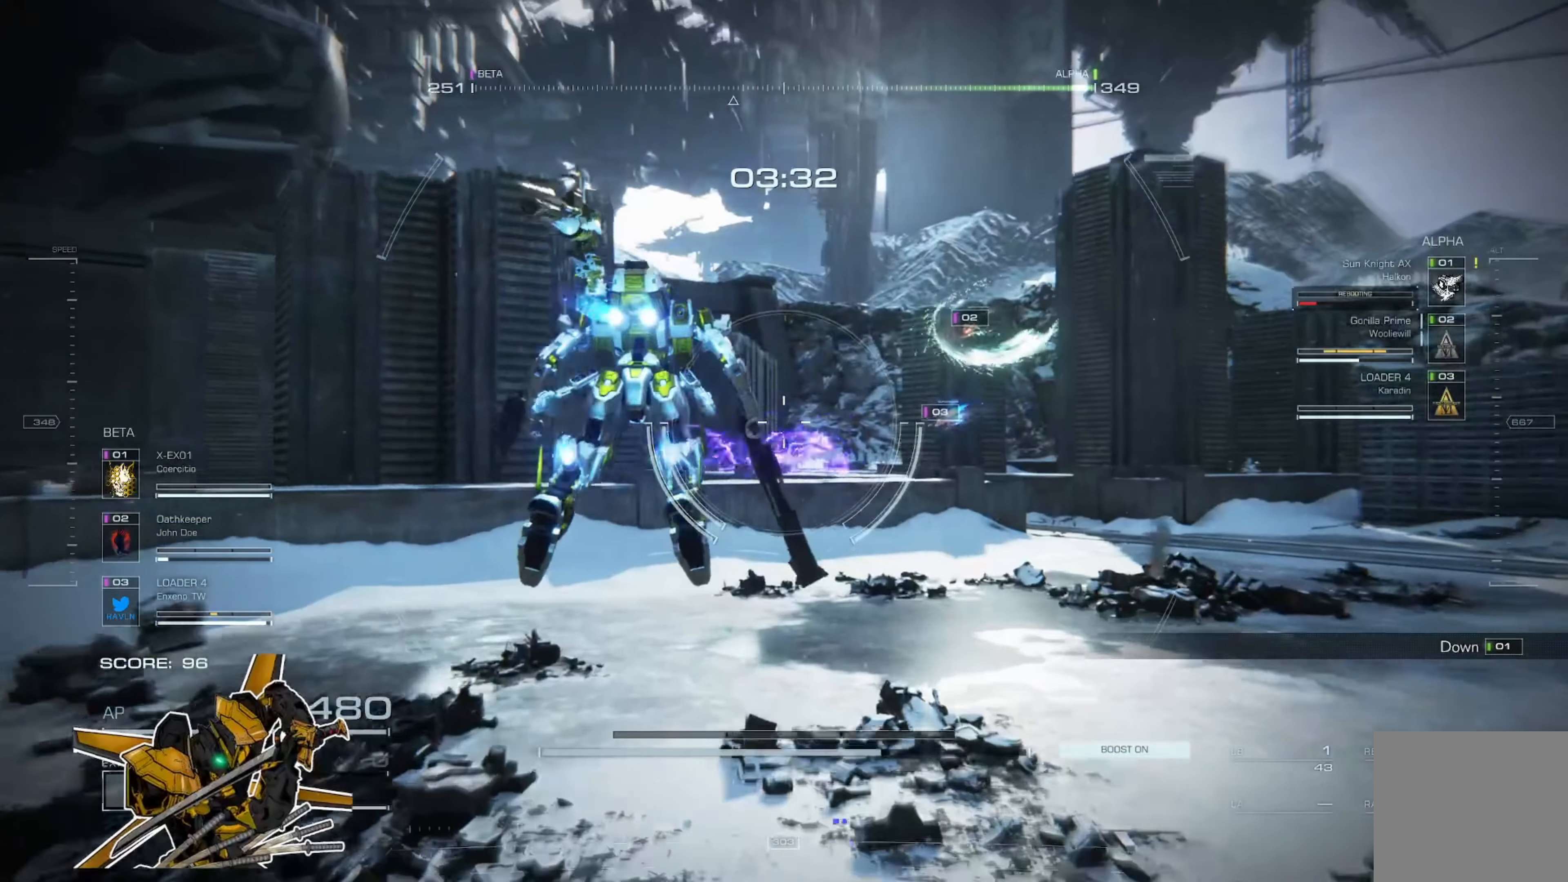
{"buttons": ["L3"], "left_stick": "up", "right_stick": "center", "events": [[83, "A", "down"], [317, "A", "up"], [417, "L3", "down"]]}
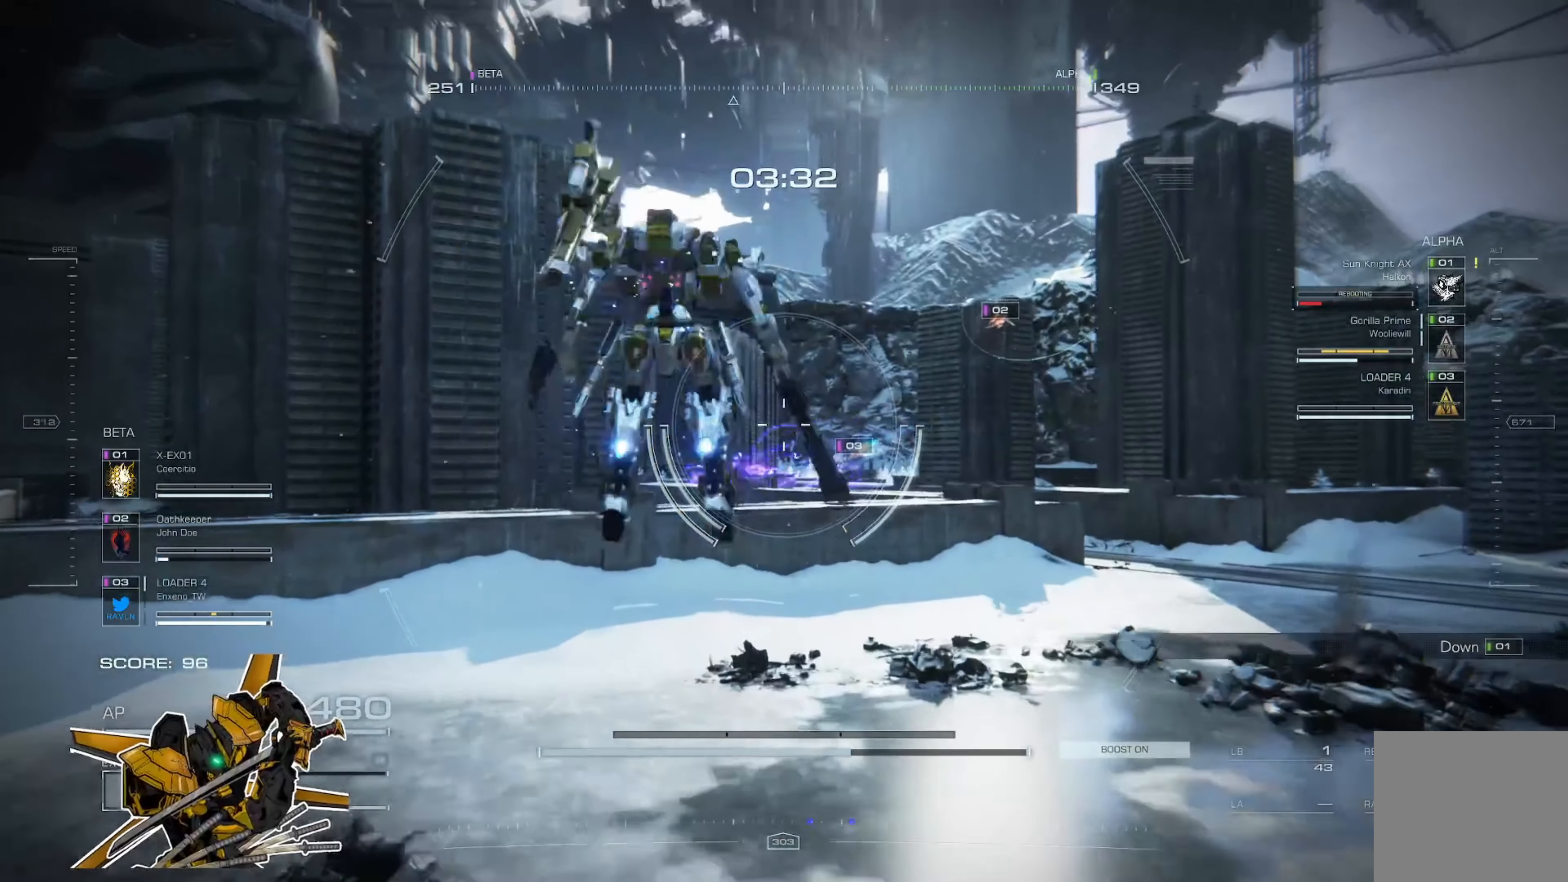
{"buttons": [], "left_stick": "center", "right_stick": "center", "events": [[50, "L3", "up"], [184, "DPAD_DOWN", "down"], [317, "DPAD_DOWN", "up"], [317, "left_stick", "center"]]}
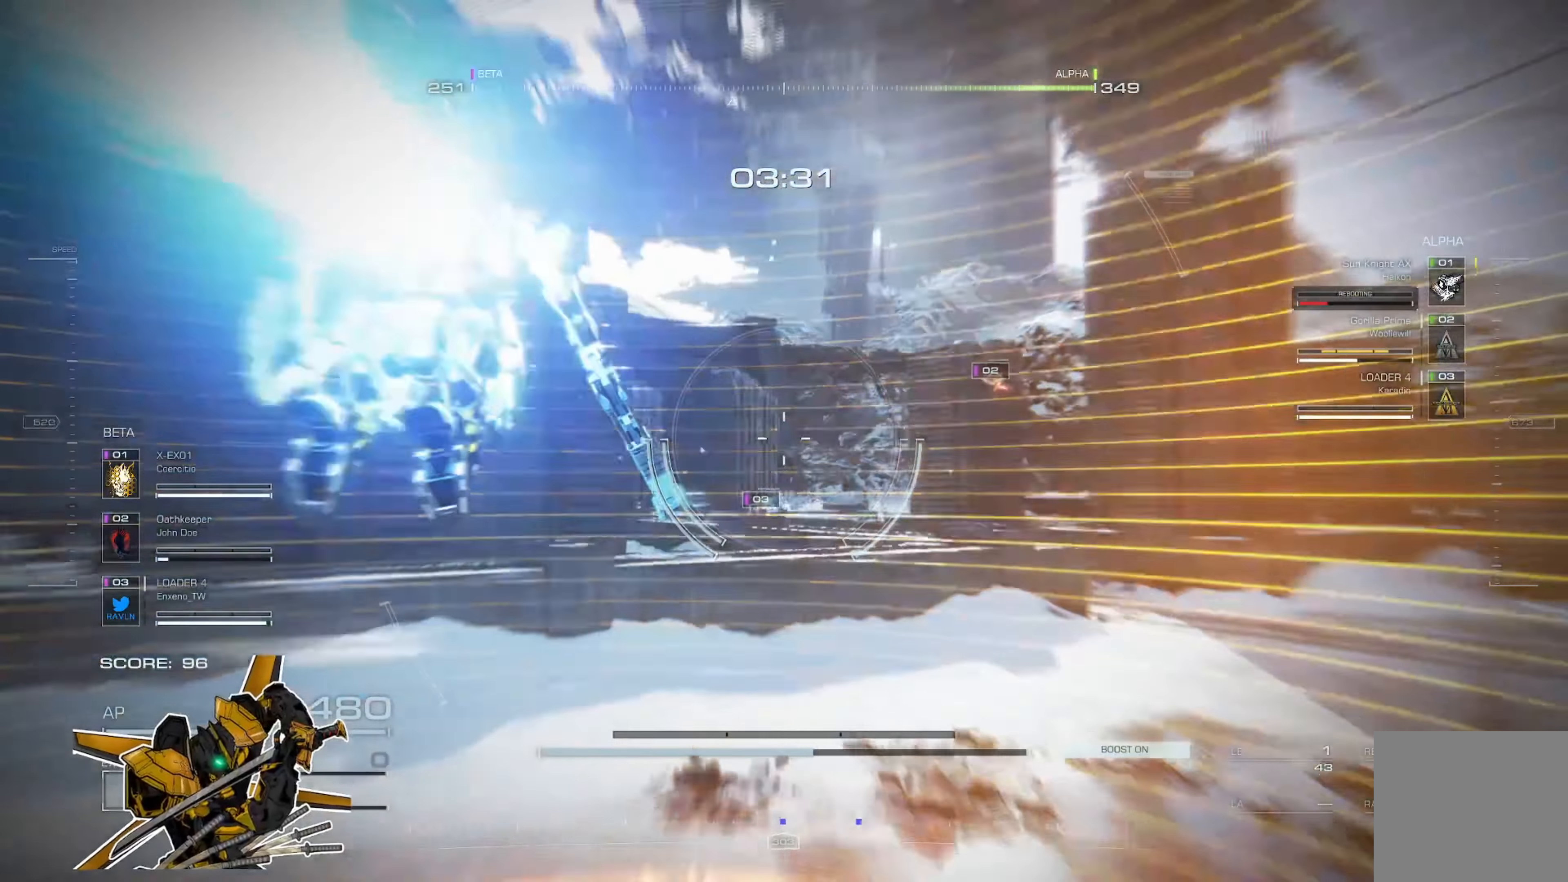
{"buttons": [], "left_stick": "center", "right_stick": "center", "events": []}
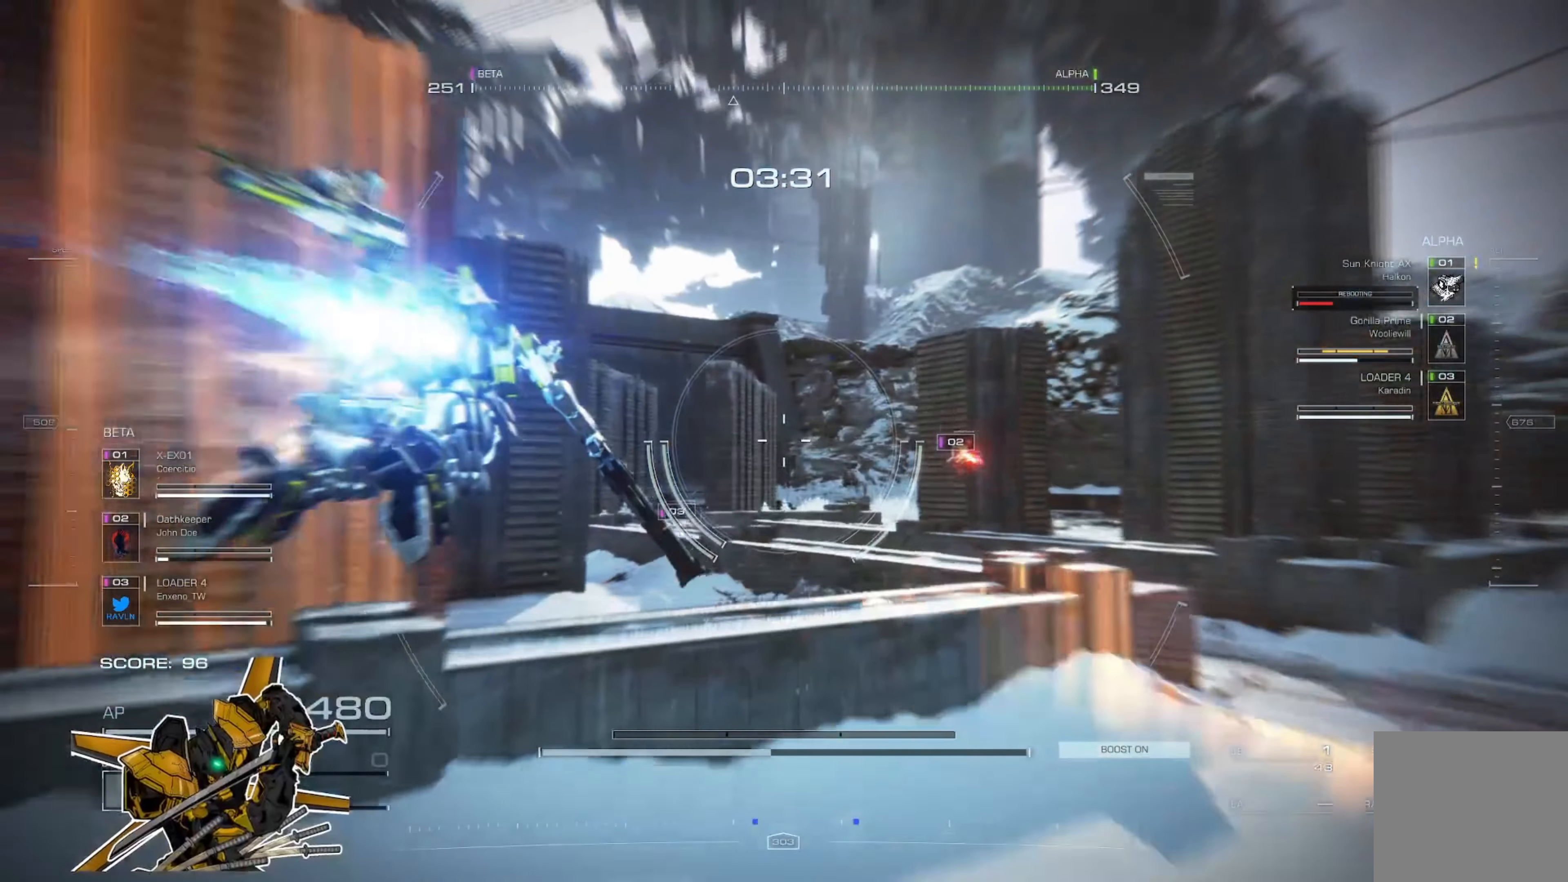
{"buttons": [], "left_stick": "center", "right_stick": "center", "events": []}
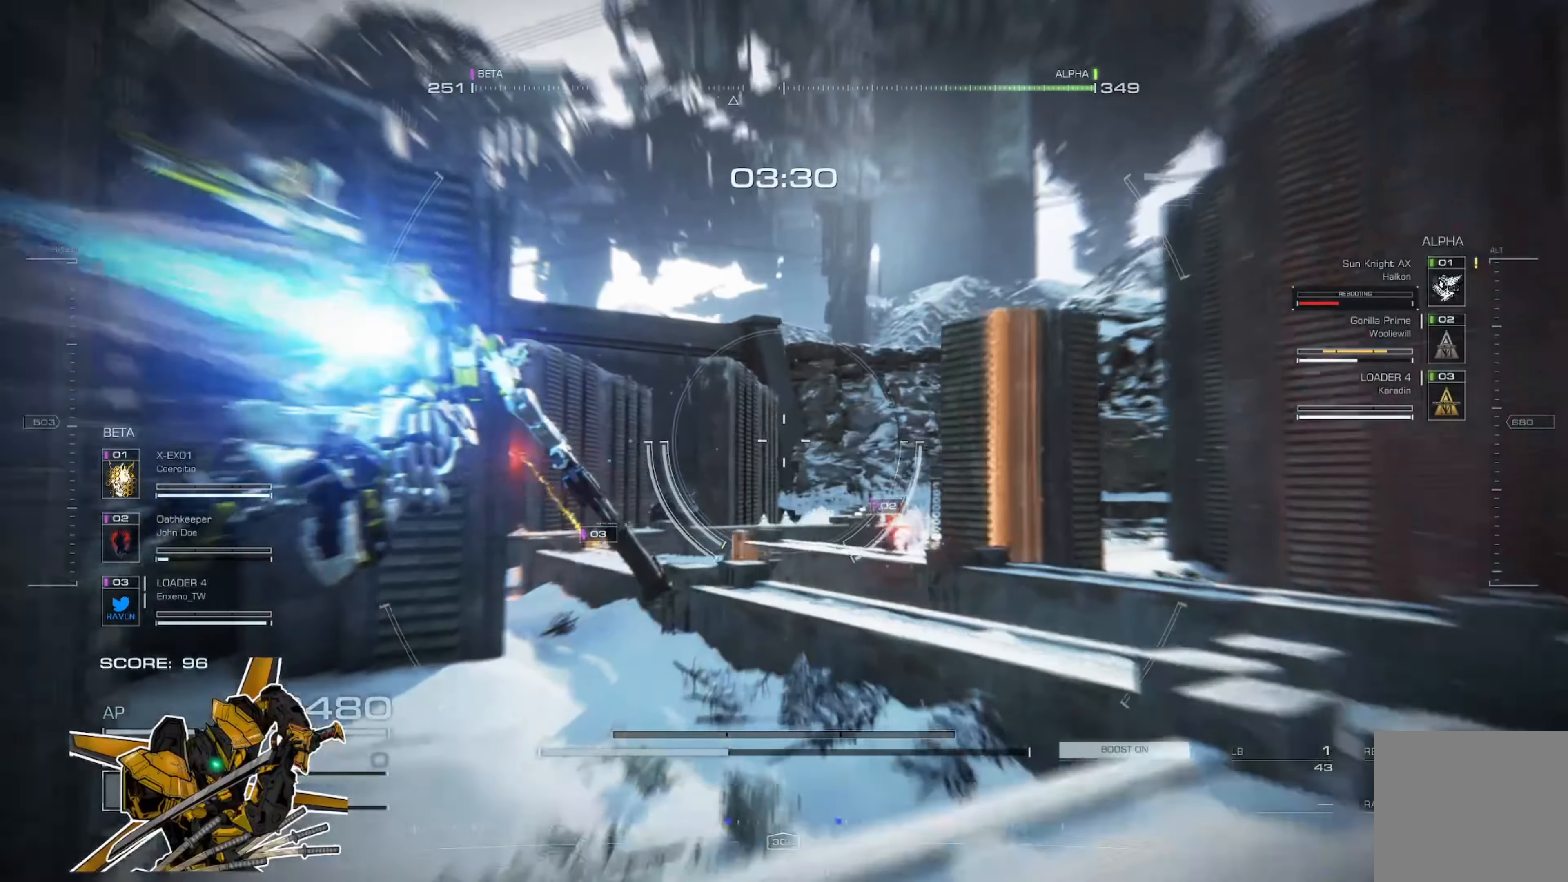
{"buttons": [], "left_stick": "center", "right_stick": "center", "events": []}
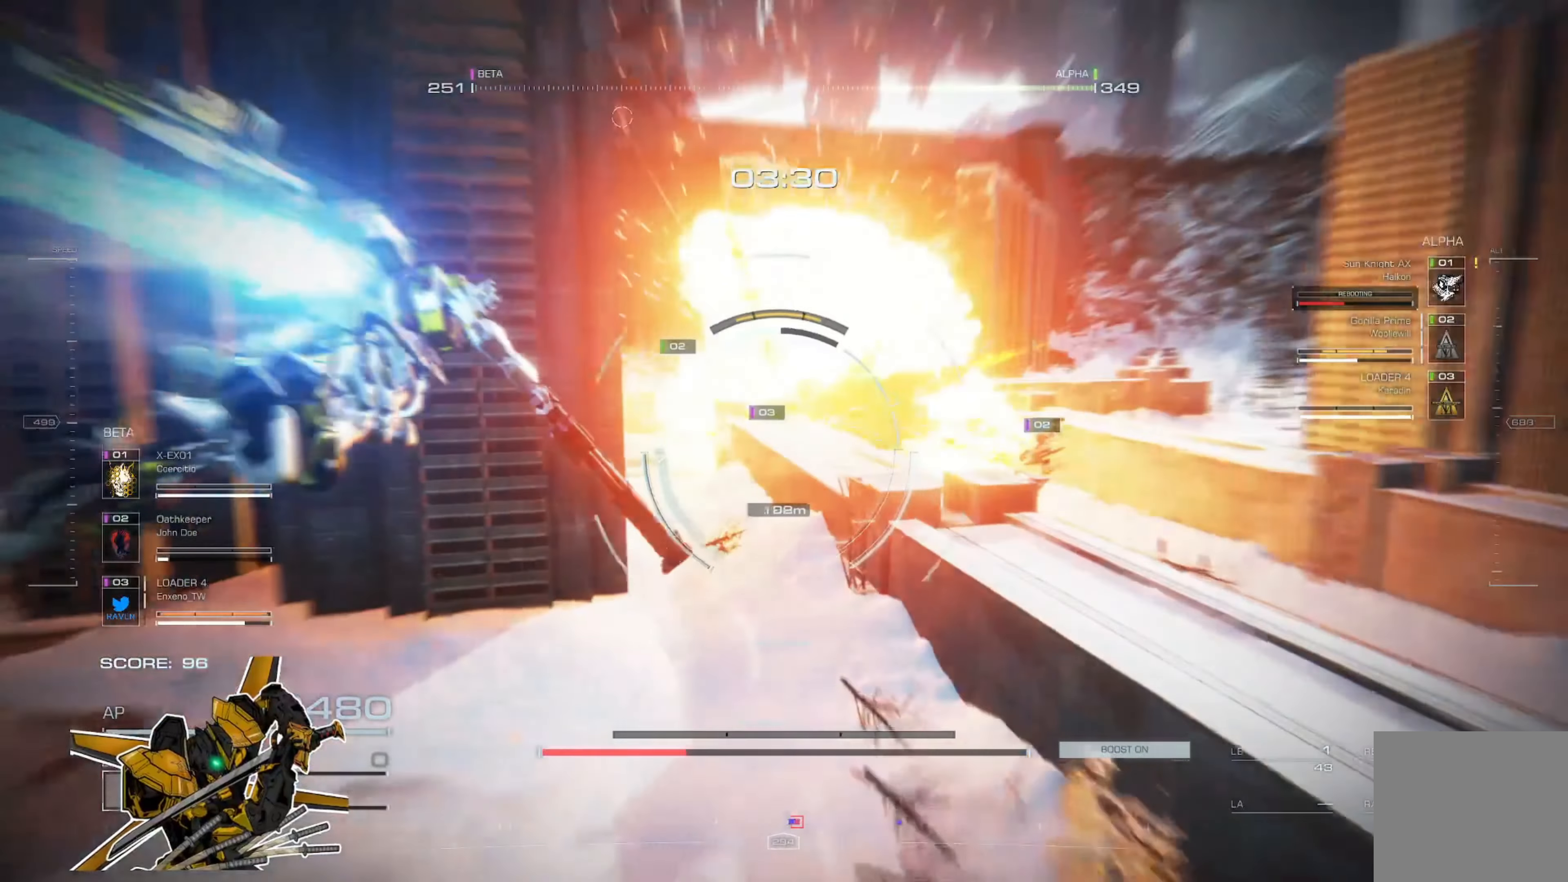
{"buttons": ["A"], "left_stick": "up", "right_stick": "center", "events": [[484, "A", "down"], [484, "left_stick", "up"]]}
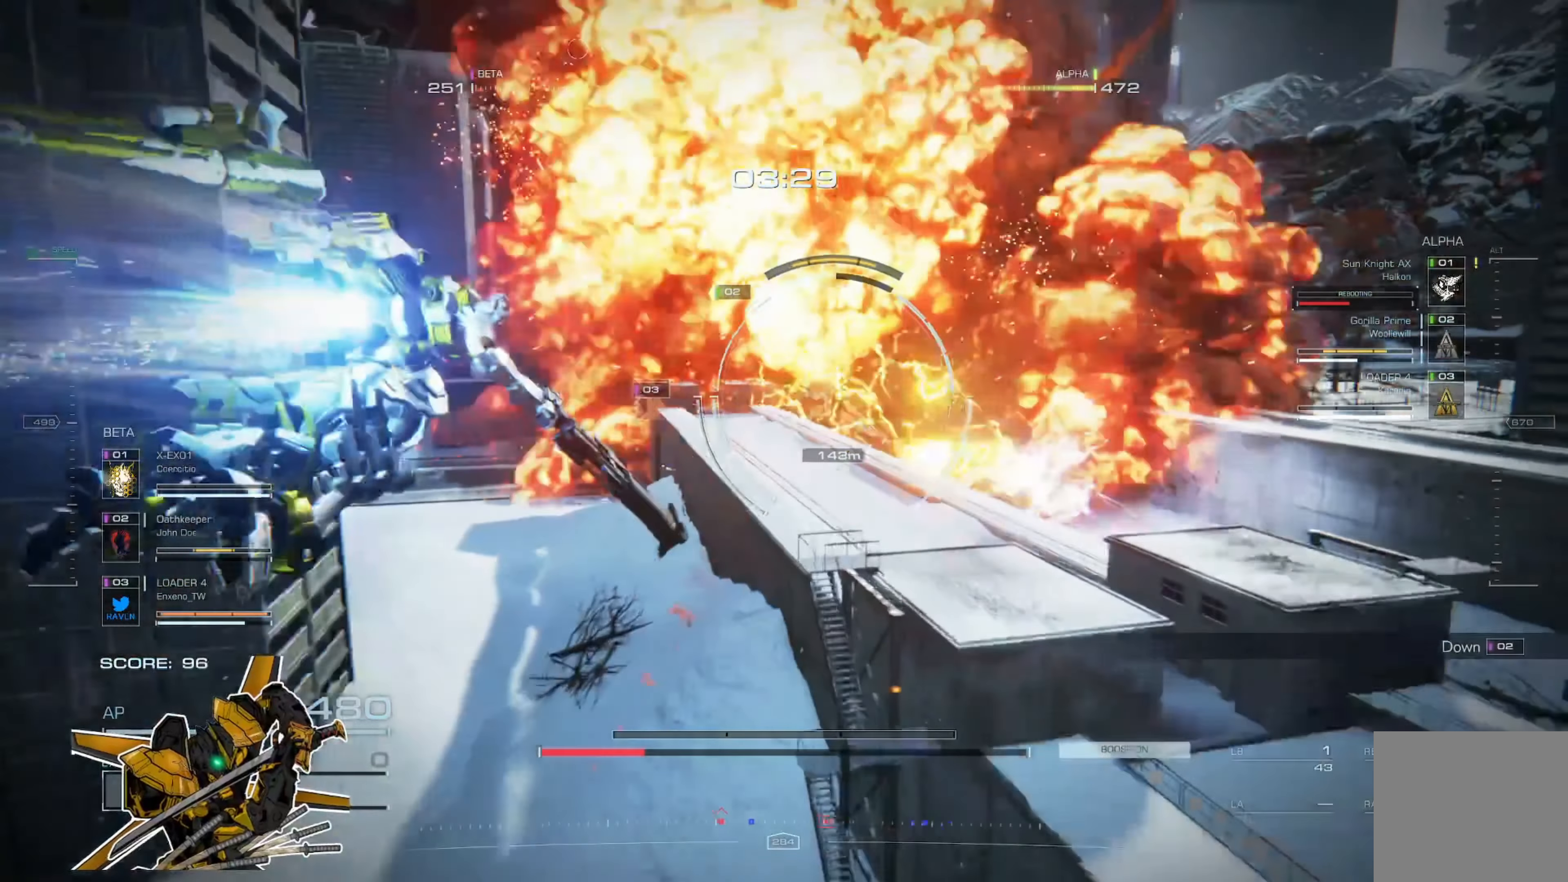
{"buttons": ["A", "R2"], "left_stick": "up", "right_stick": "center", "events": [[150, "A", "up"], [250, "A", "down"], [483, "R2", "down"]]}
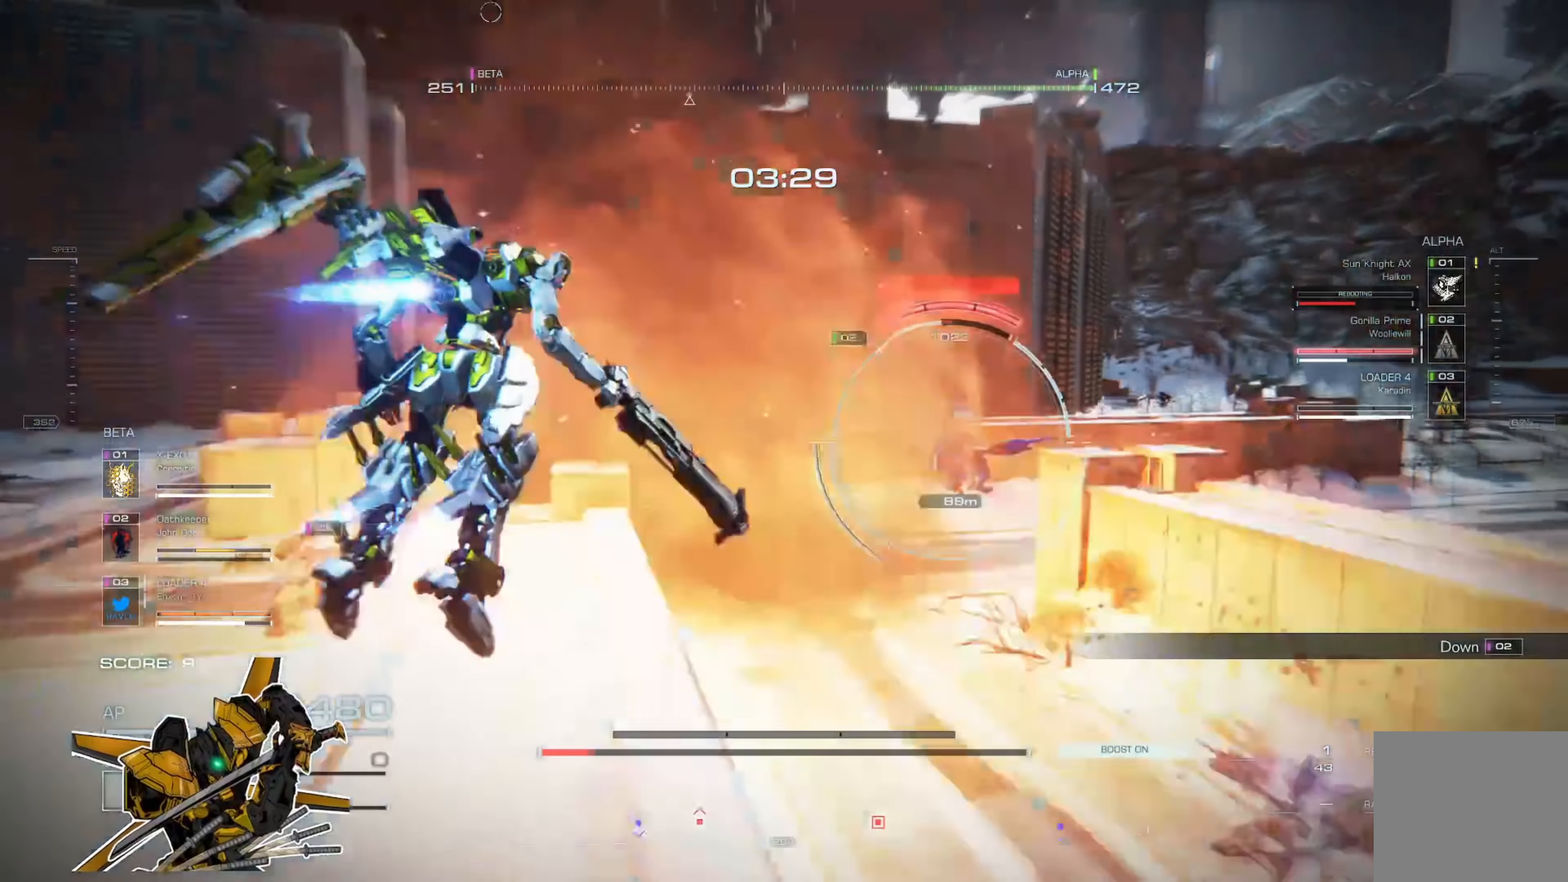
{"buttons": [], "left_stick": "up", "right_stick": "center", "events": [[84, "A", "up"], [84, "R2", "up"], [150, "R2", "down"], [250, "R2", "up"], [383, "L2", "down"], [450, "L2", "up"]]}
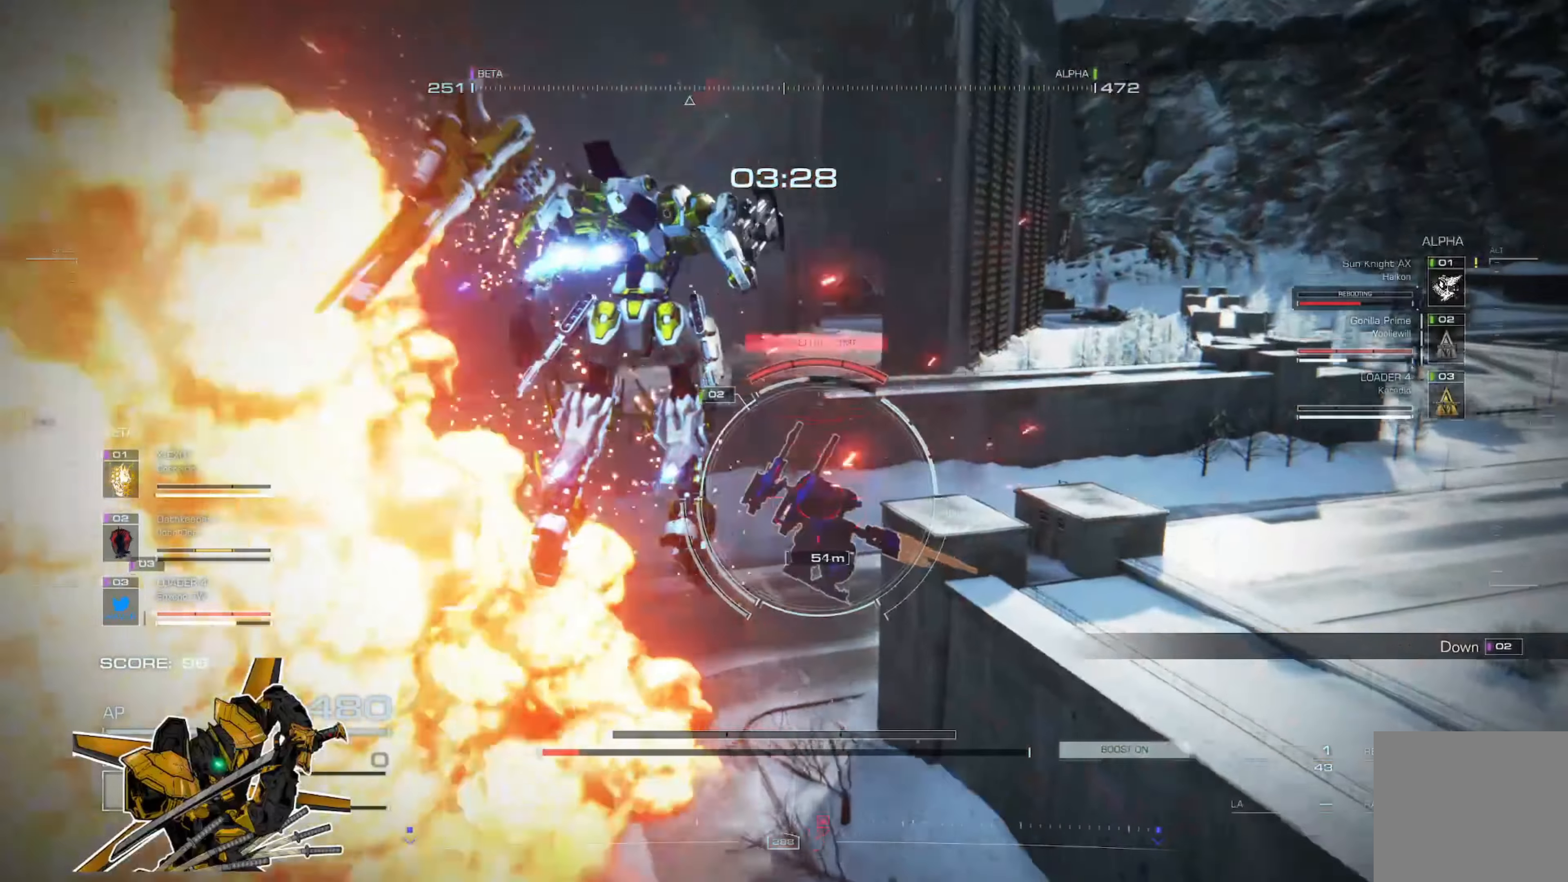
{"buttons": ["L2"], "left_stick": "up", "right_stick": "center", "events": [[50, "L2", "down"], [117, "L2", "up"], [183, "L2", "down"], [250, "L2", "up"], [317, "L2", "down"]]}
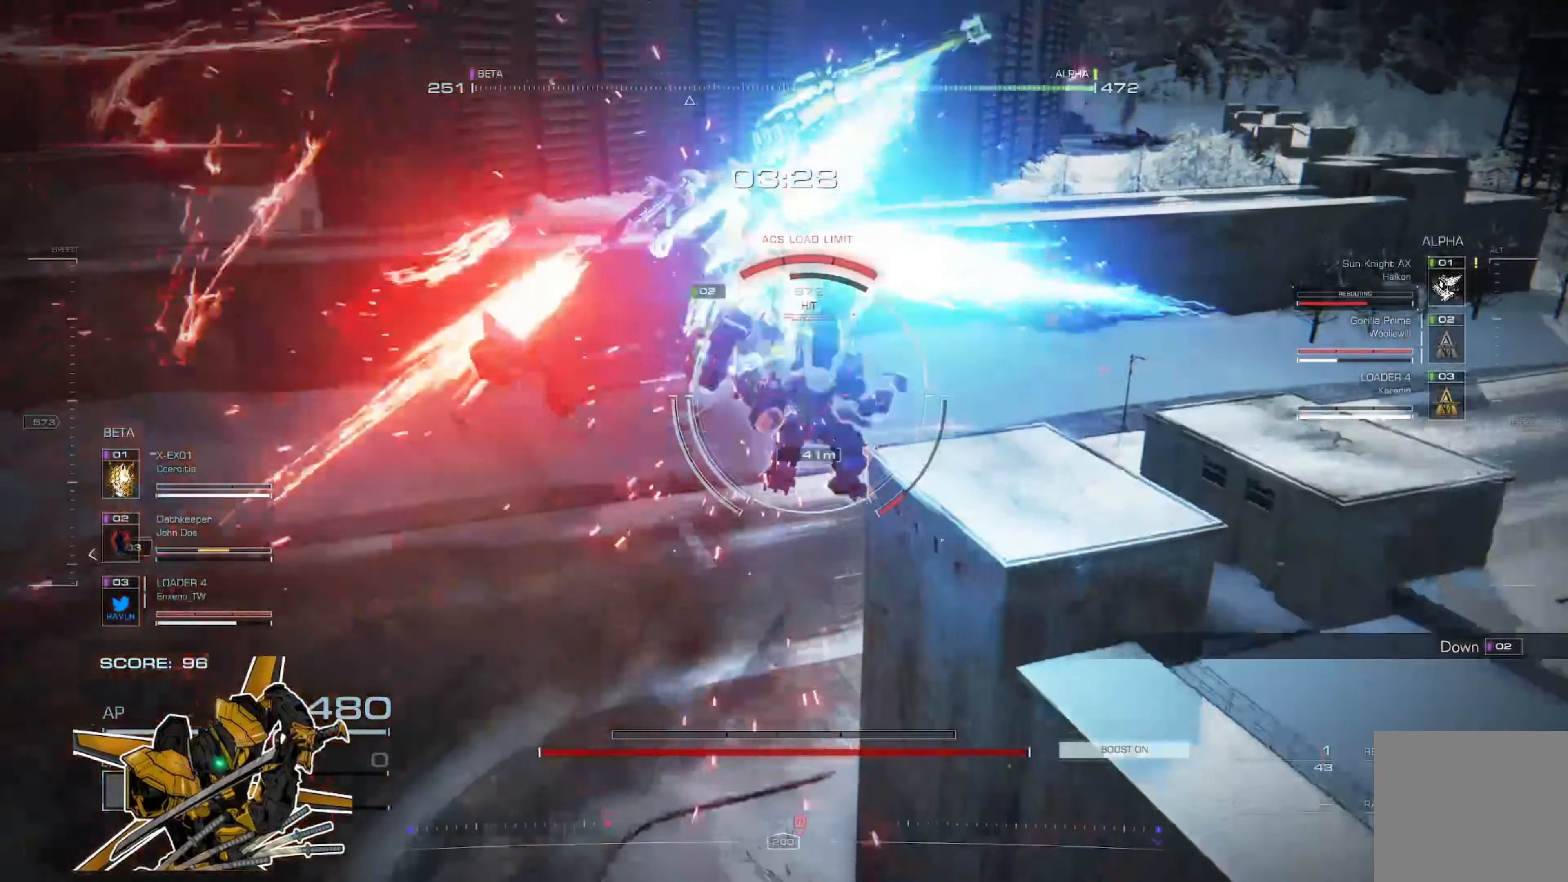
{"buttons": ["L2"], "left_stick": "up", "right_stick": "center", "events": [[184, "L2", "up"], [351, "L2", "down"]]}
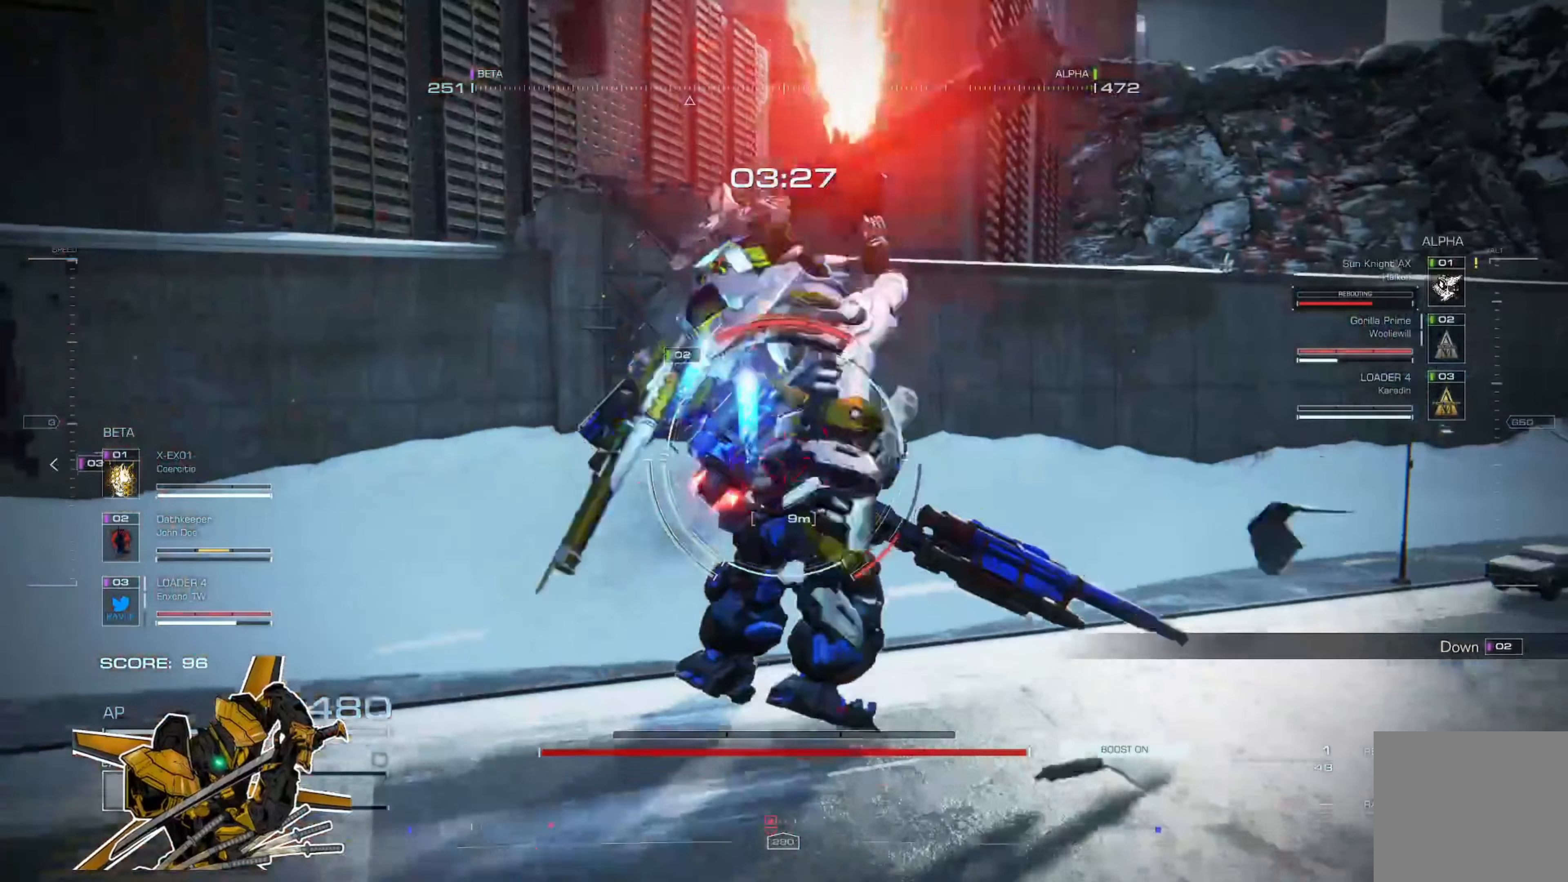
{"buttons": [], "left_stick": "left", "right_stick": "center", "events": [[17, "L2", "up"], [50, "L2", "down"], [150, "L2", "up"], [484, "left_stick", "left"]]}
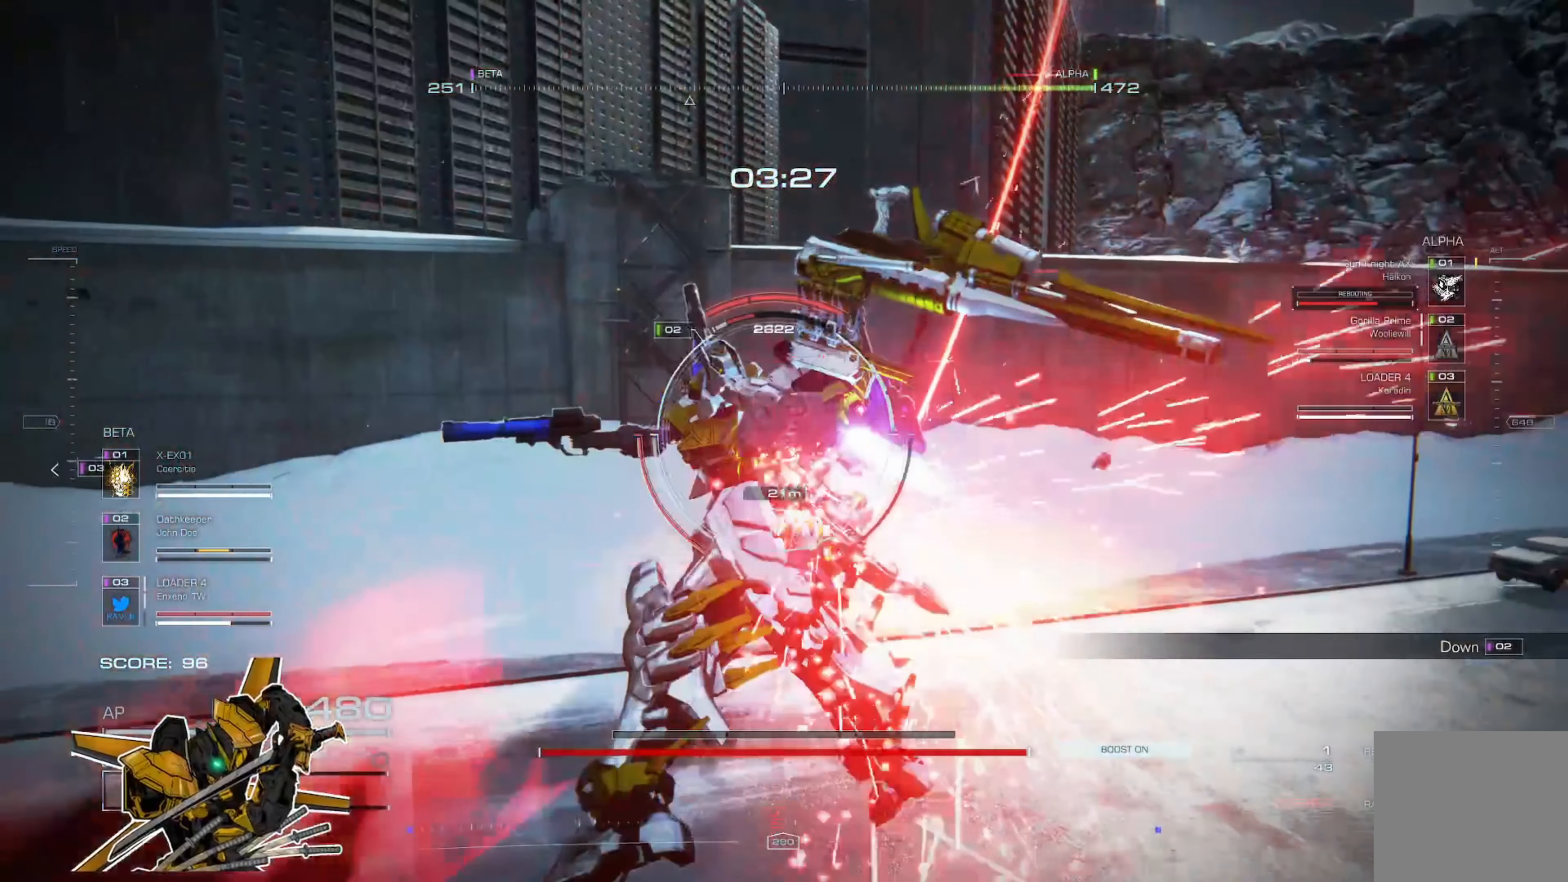
{"buttons": ["L2"], "left_stick": "down-right", "right_stick": "center", "events": [[50, "left_stick", "down-left"], [117, "L1", "down"], [217, "L1", "up"], [317, "L2", "down"], [384, "left_stick", "down-right"], [417, "L2", "up"], [484, "L2", "down"]]}
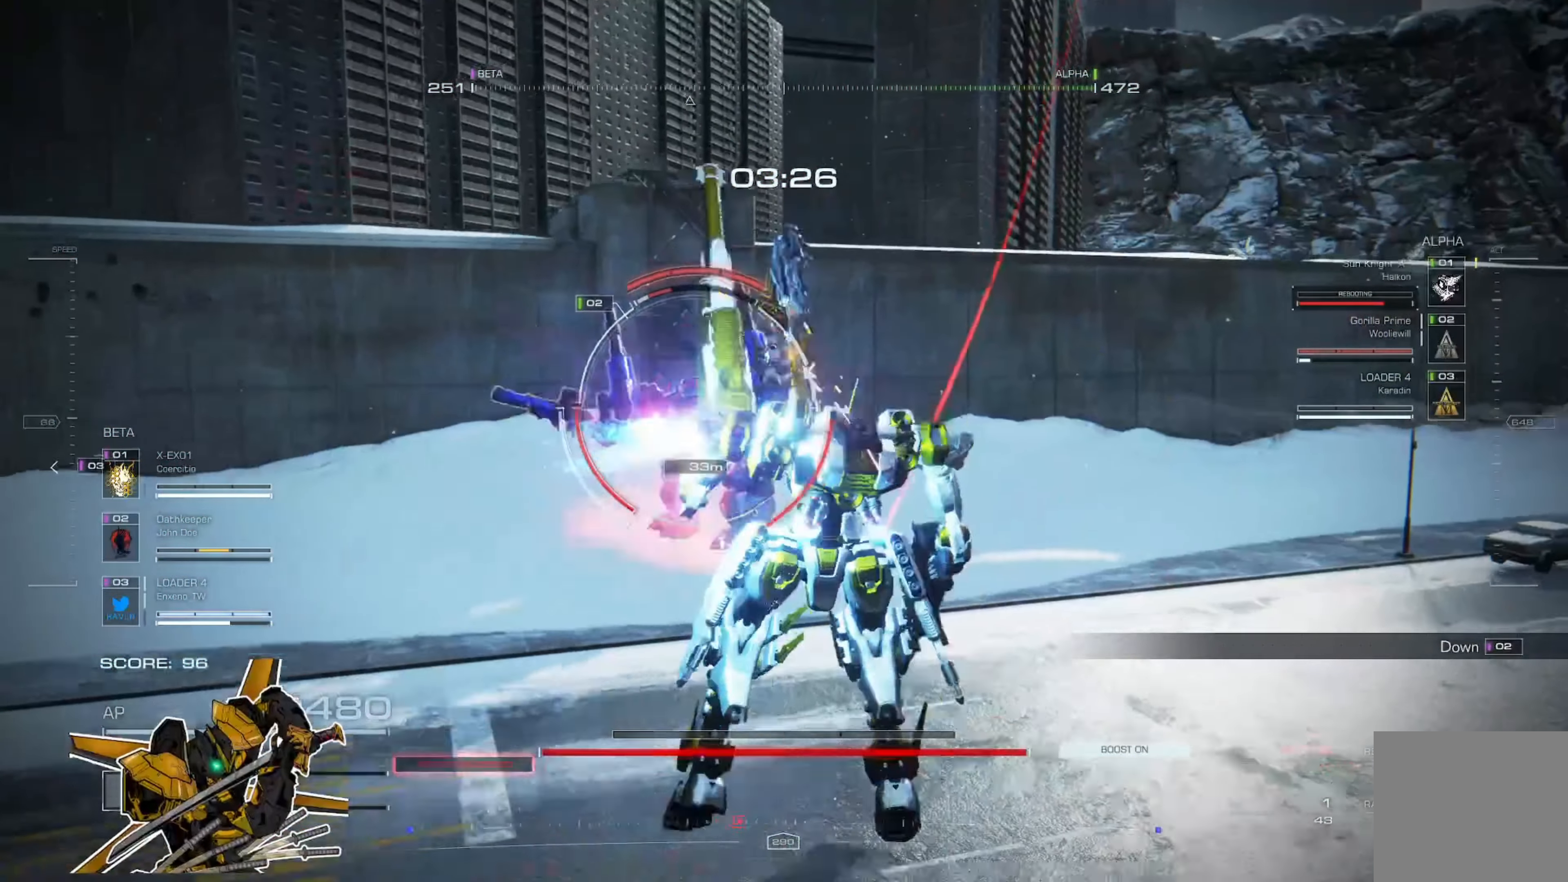
{"buttons": ["L2"], "left_stick": "down-right", "right_stick": "center", "events": [[50, "L2", "up"], [117, "L2", "down"], [183, "L2", "up"], [250, "L2", "down"], [384, "L2", "up"], [450, "L2", "down"]]}